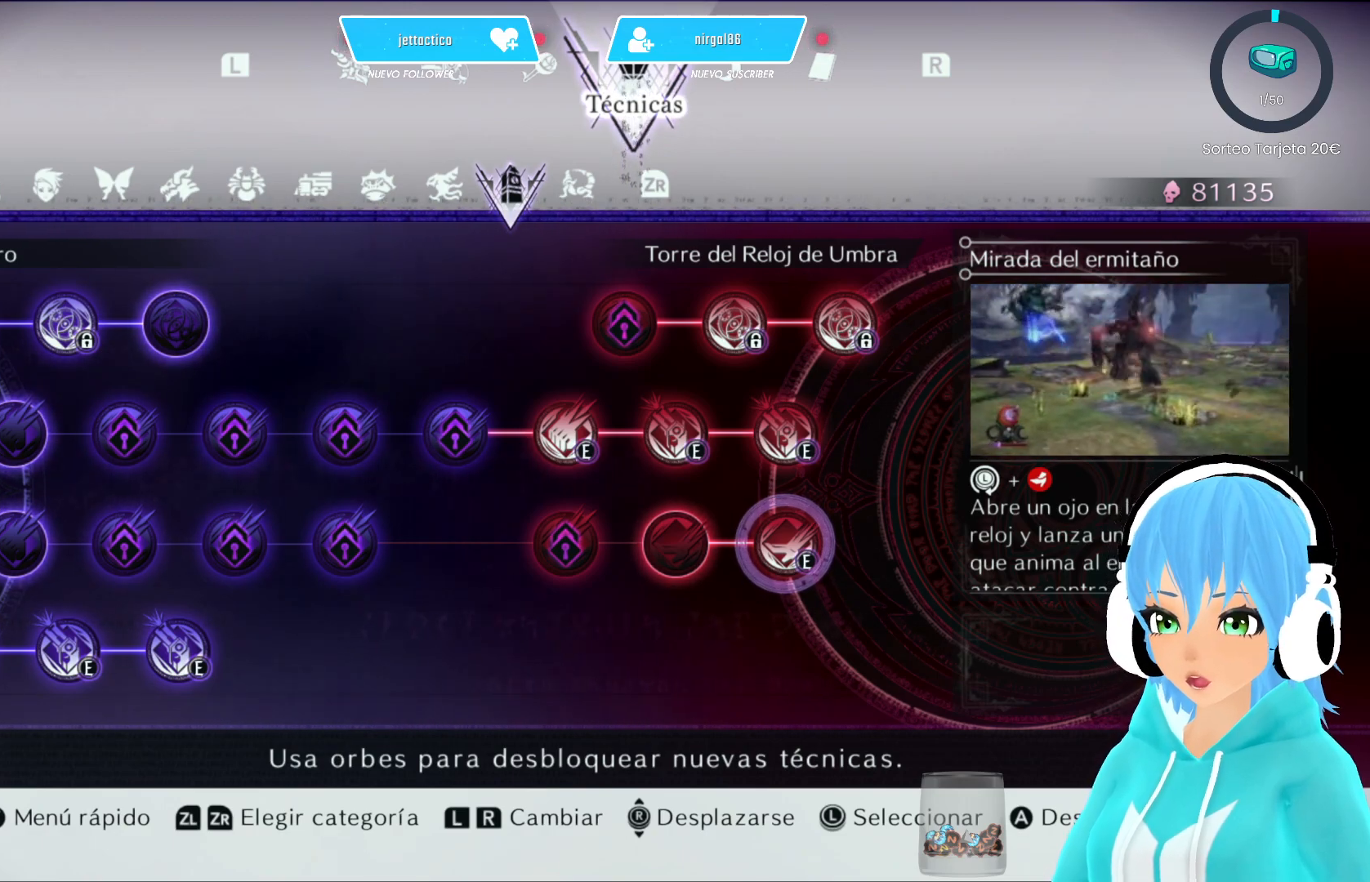
Gameplay with a controller (Xbox layout); each line is a JSON object with the inputs held at the frame after it. "events" lists button and stick changes between this image and that frame as [ms after this image, input, new state], when the widget could be followed in between.
{"buttons": [], "left_stick": "center", "right_stick": "center", "events": [[183, "left_stick", "left"], [317, "left_stick", "center"]]}
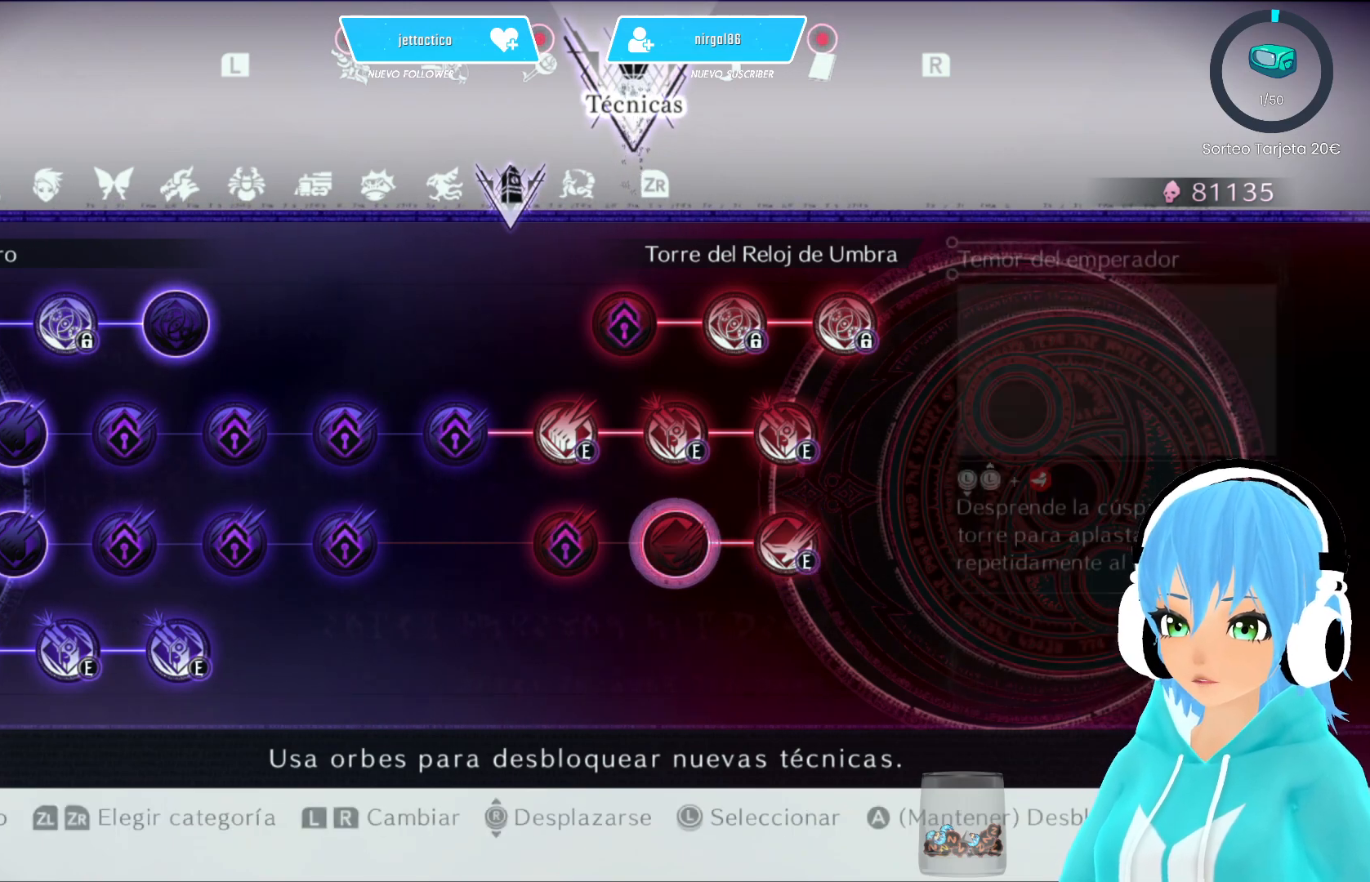
{"buttons": ["B"], "left_stick": "center", "right_stick": "center", "events": [[33, "B", "down"]]}
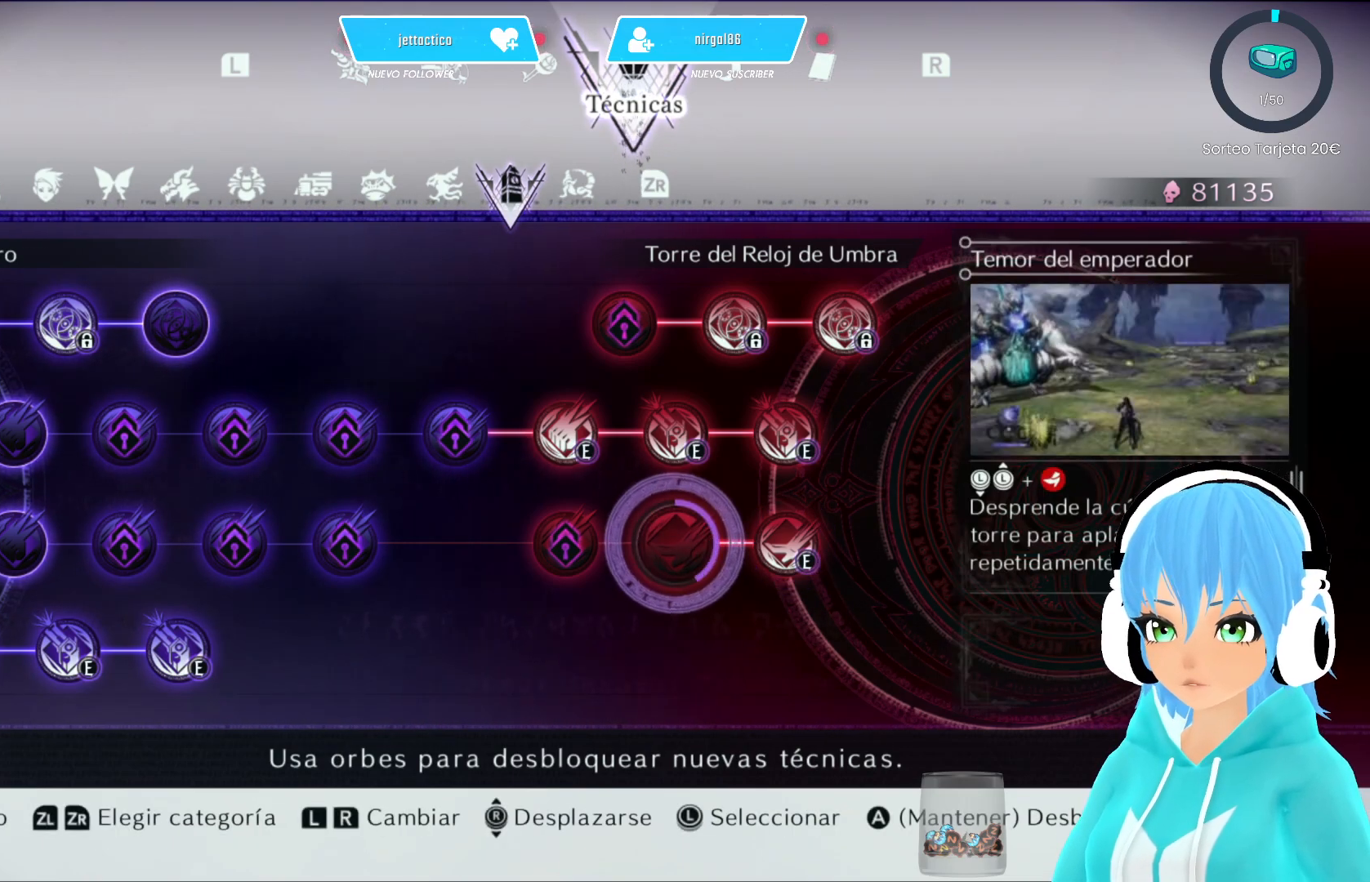
{"buttons": ["B"], "left_stick": "center", "right_stick": "center", "events": []}
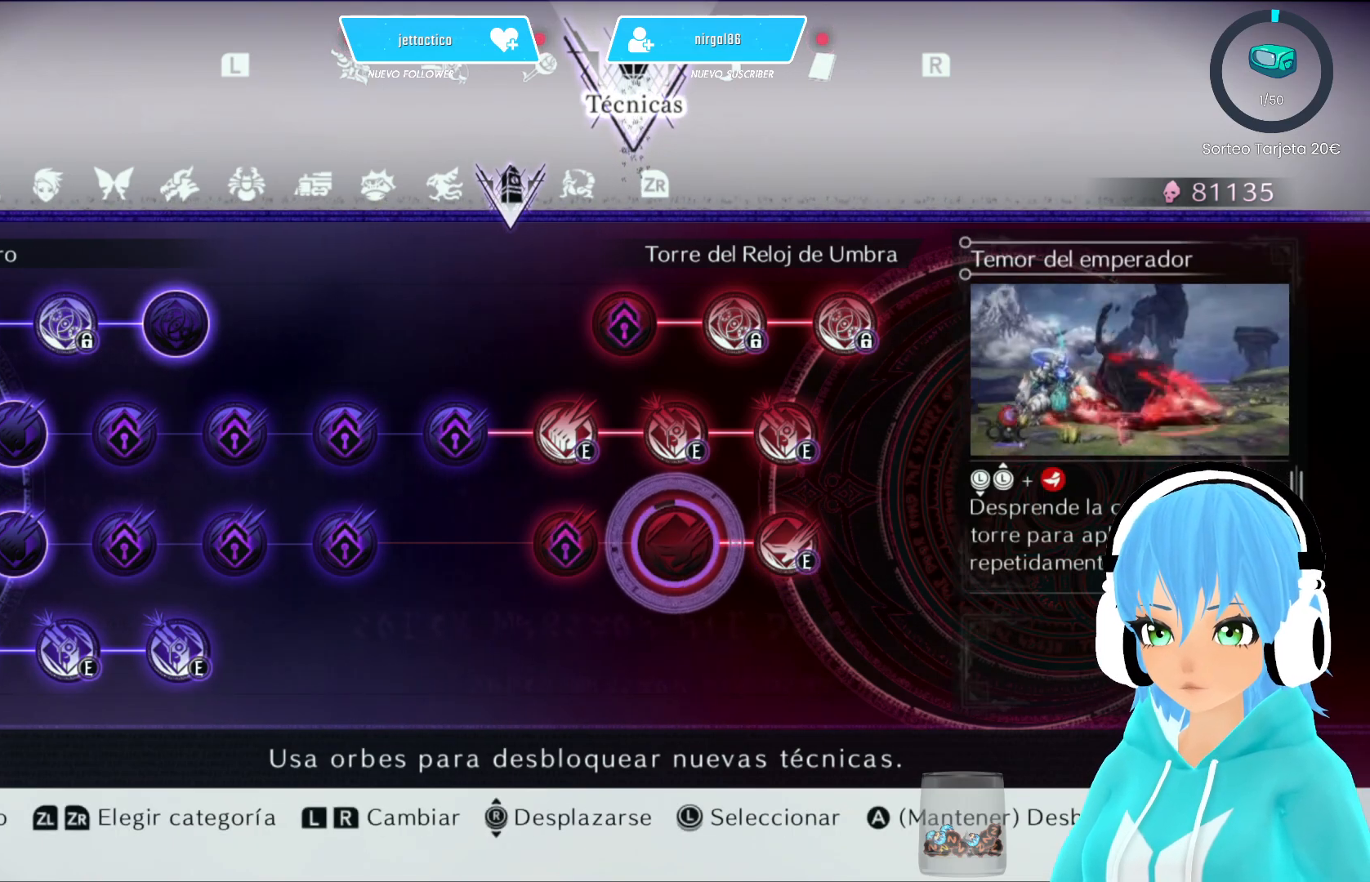
{"buttons": ["B"], "left_stick": "center", "right_stick": "center", "events": []}
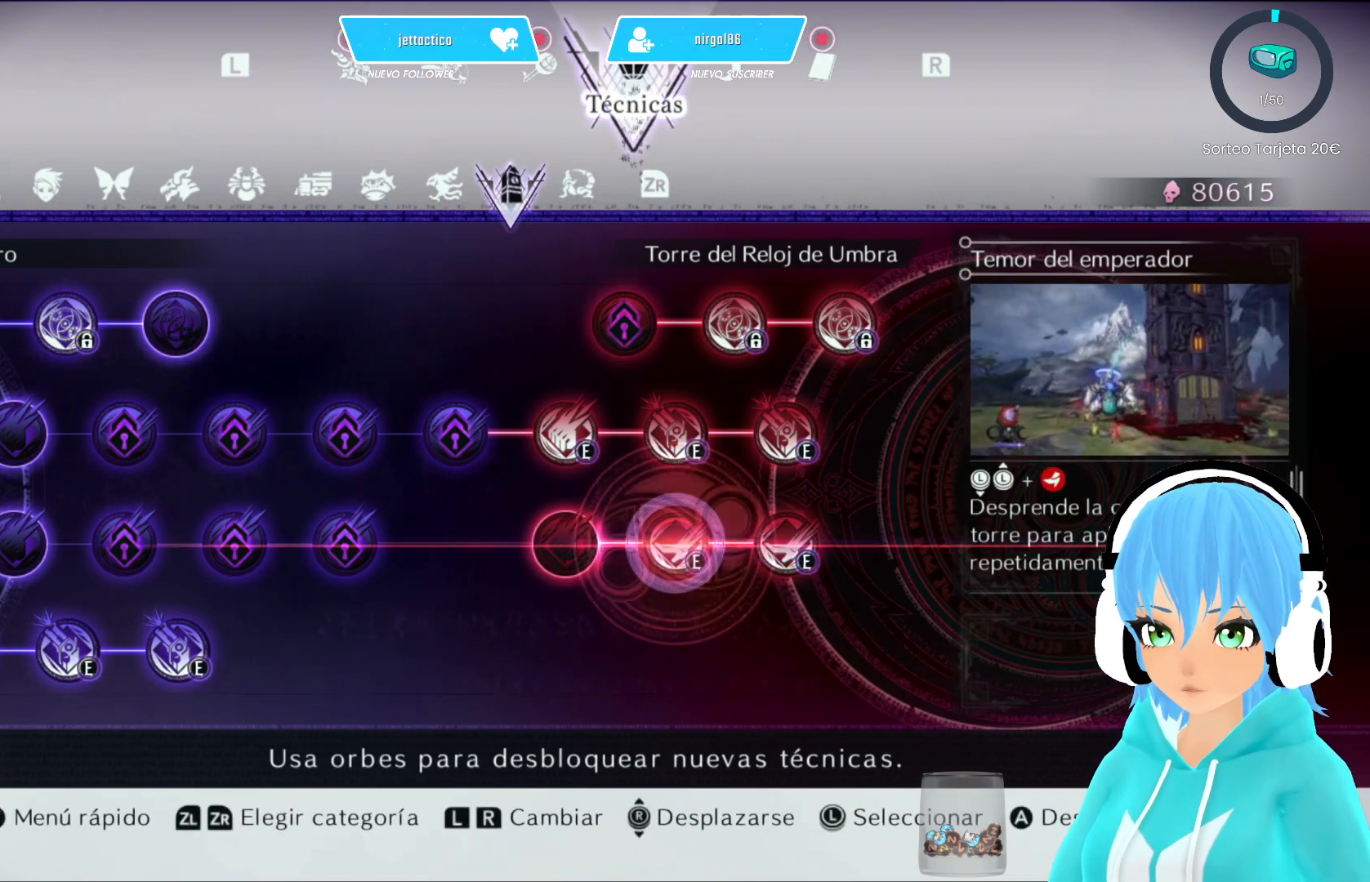
{"buttons": [], "left_stick": "center", "right_stick": "center", "events": [[67, "B", "up"]]}
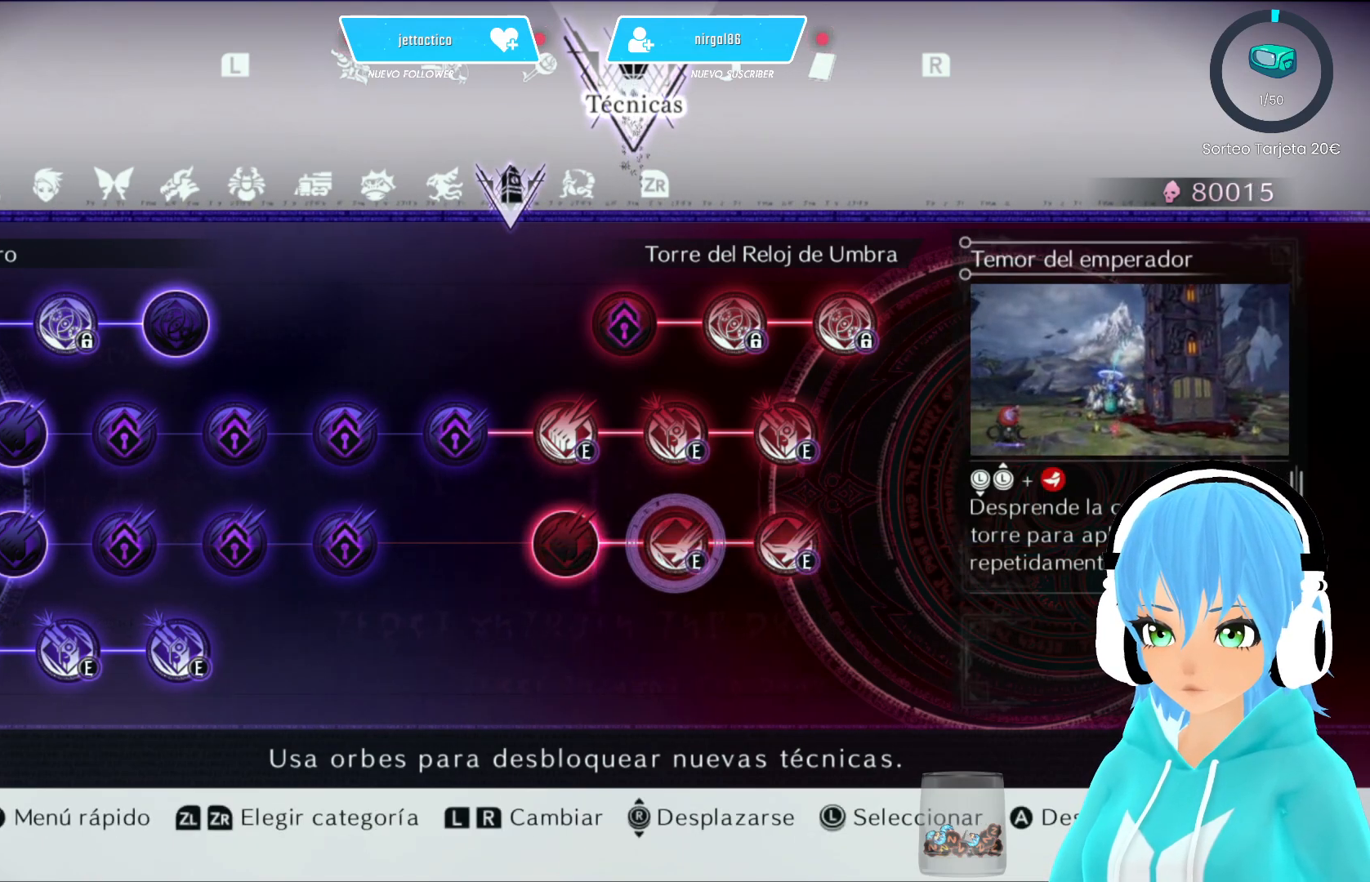
{"buttons": [], "left_stick": "center", "right_stick": "center", "events": []}
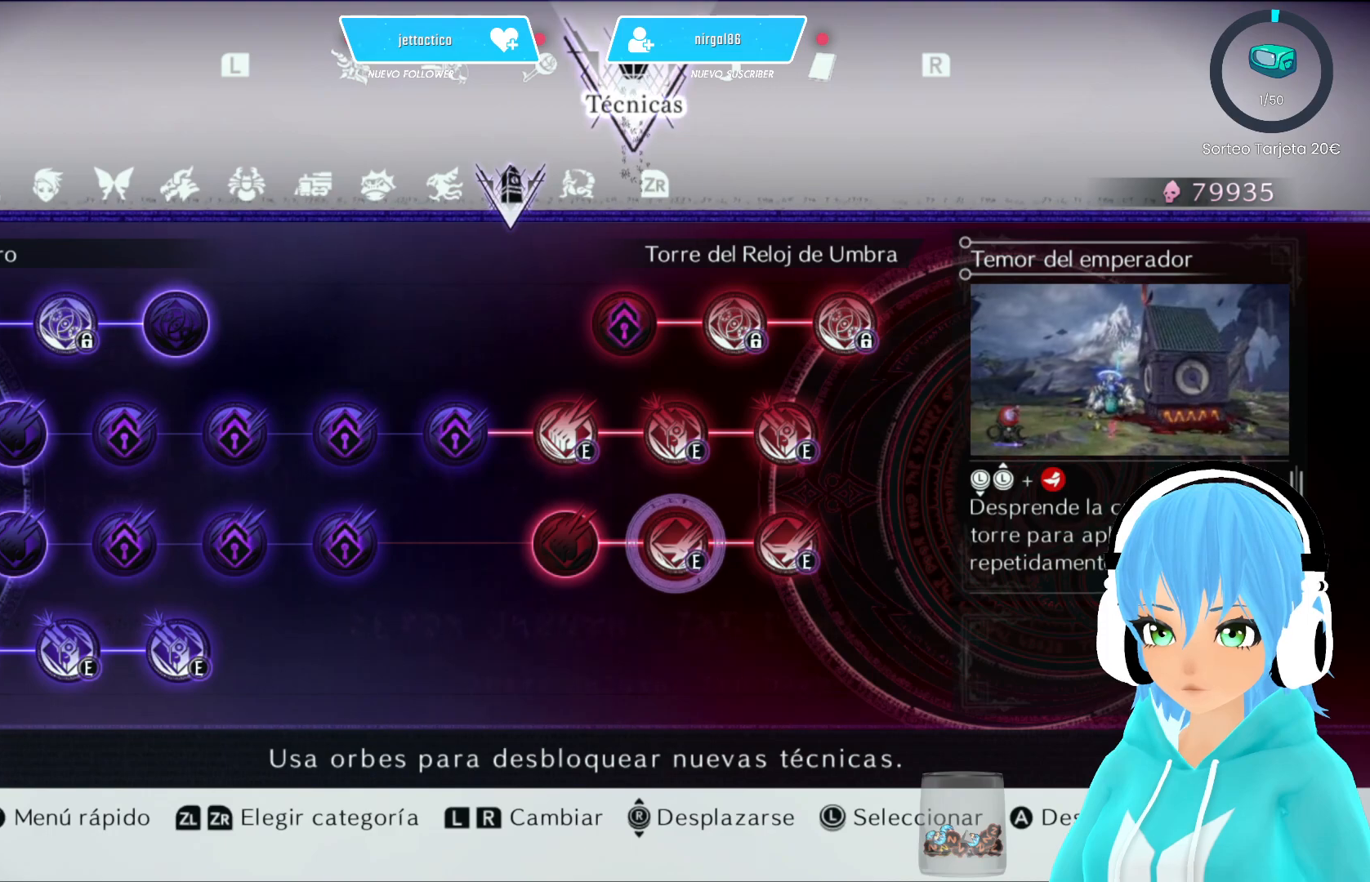
{"buttons": [], "left_stick": "center", "right_stick": "center", "events": []}
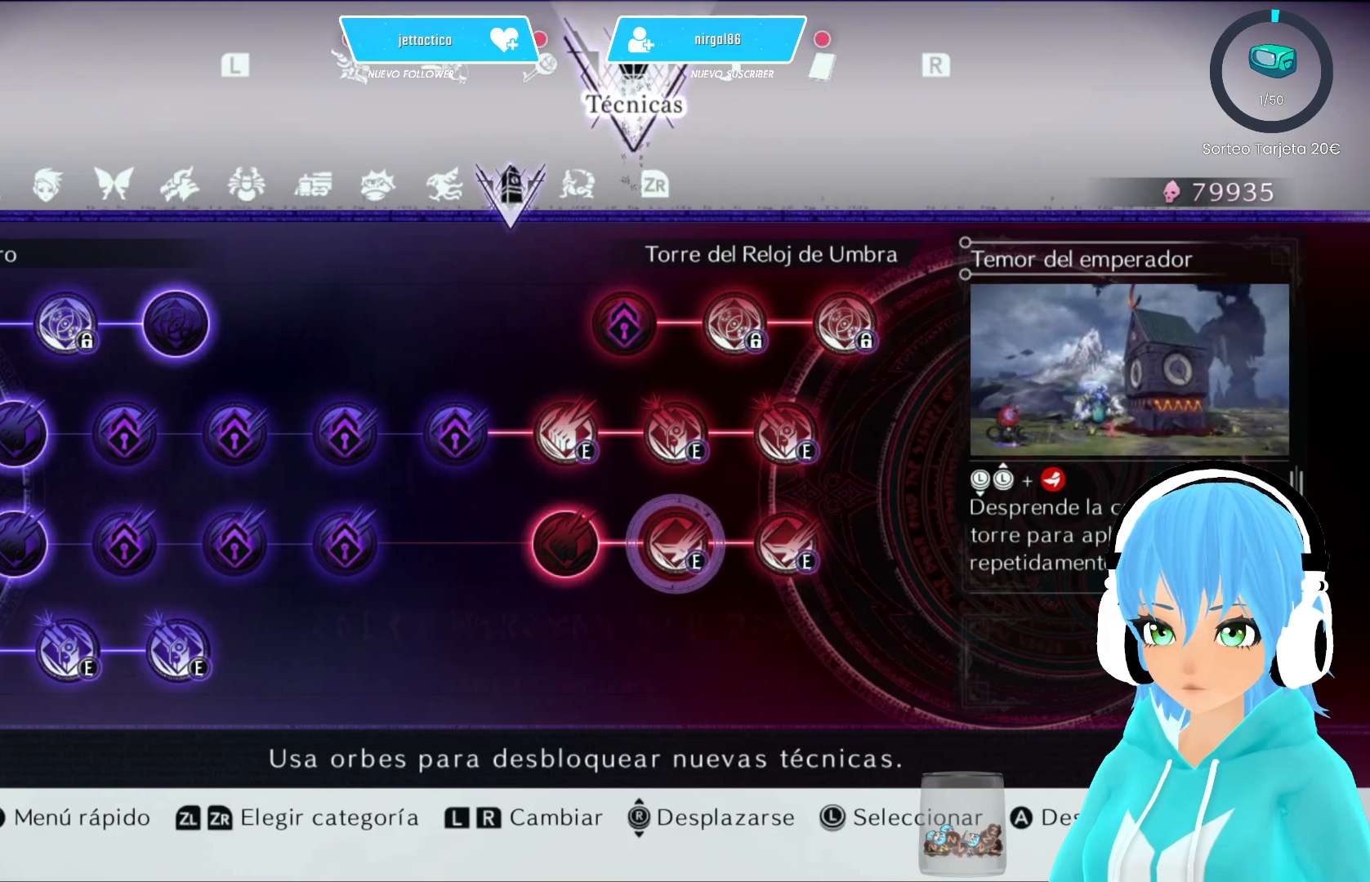
{"buttons": [], "left_stick": "center", "right_stick": "center", "events": []}
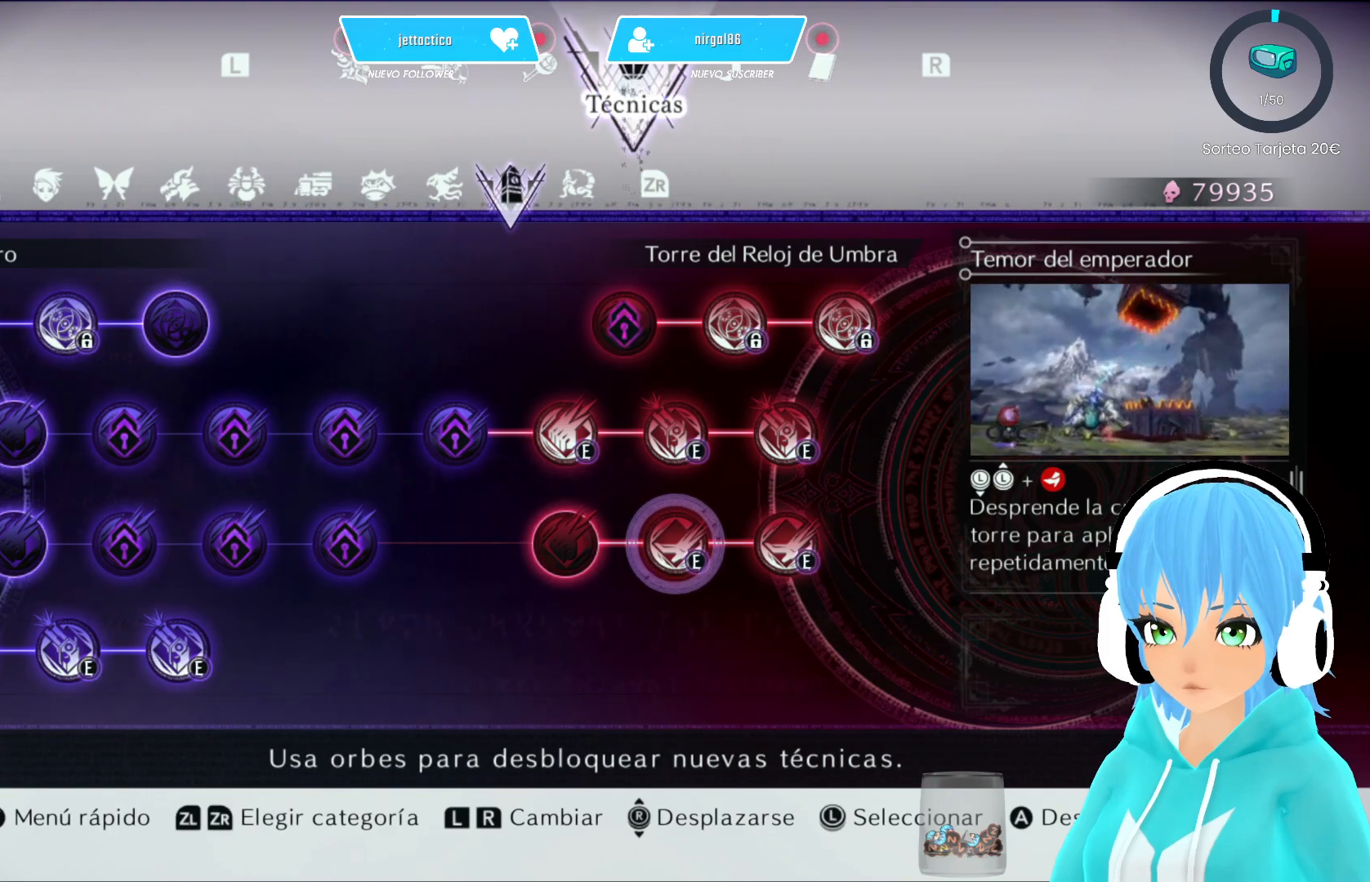
{"buttons": [], "left_stick": "right", "right_stick": "center", "events": [[50, "left_stick", "up"], [217, "left_stick", "center"], [383, "left_stick", "right"]]}
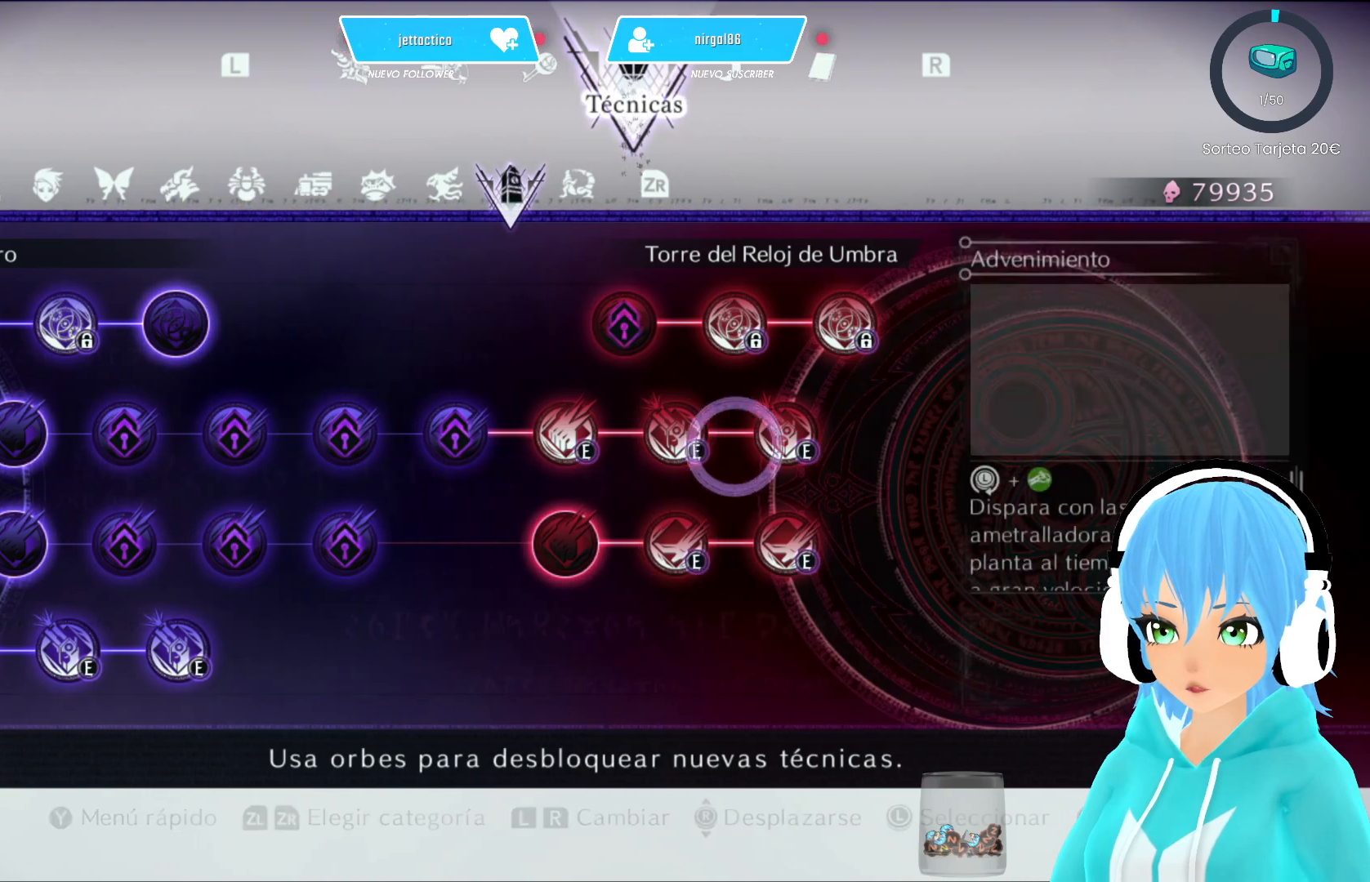
{"buttons": [], "left_stick": "center", "right_stick": "center", "events": [[33, "left_stick", "center"]]}
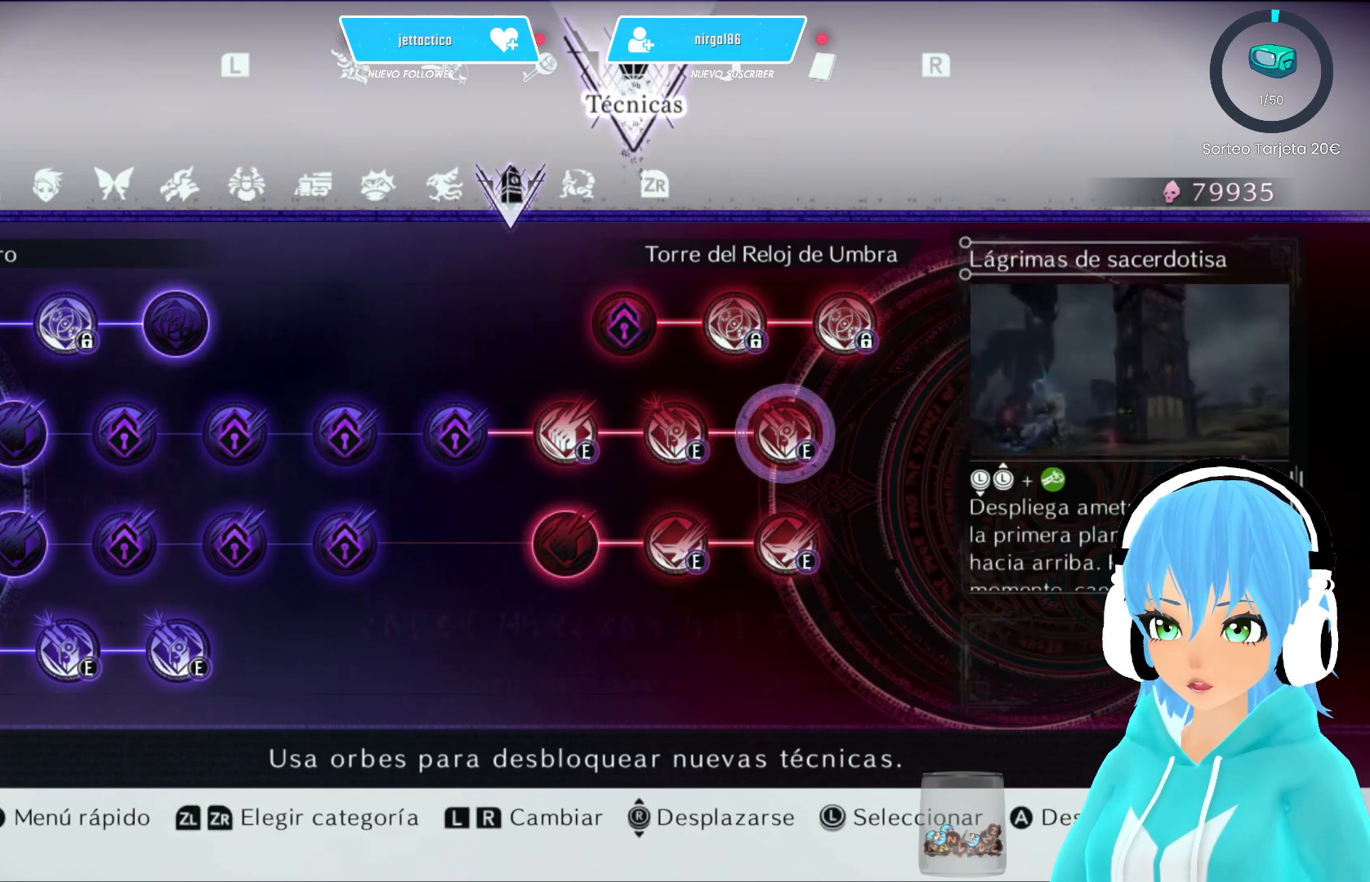
{"buttons": [], "left_stick": "center", "right_stick": "center", "events": []}
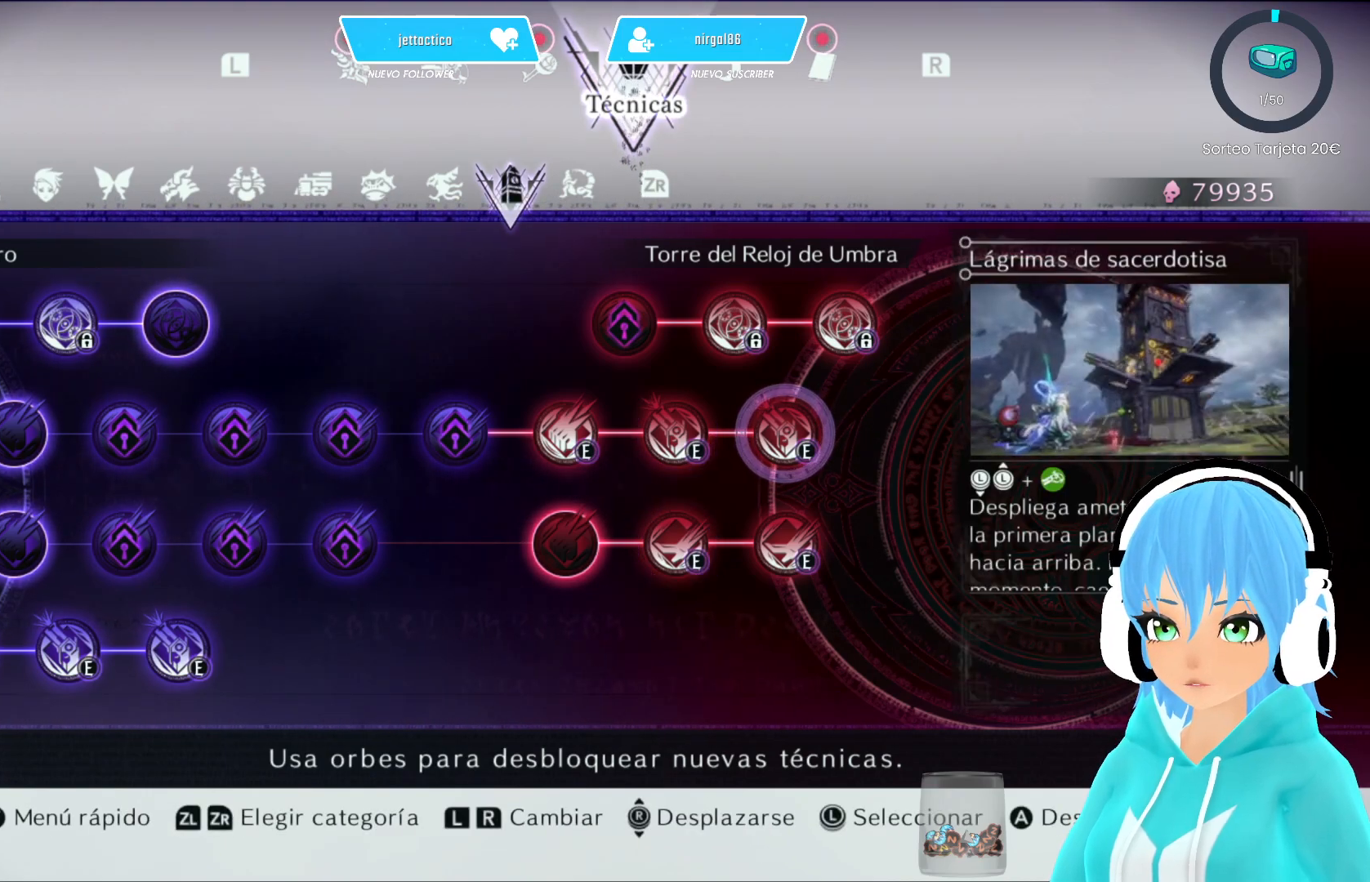
{"buttons": [], "left_stick": "center", "right_stick": "center", "events": []}
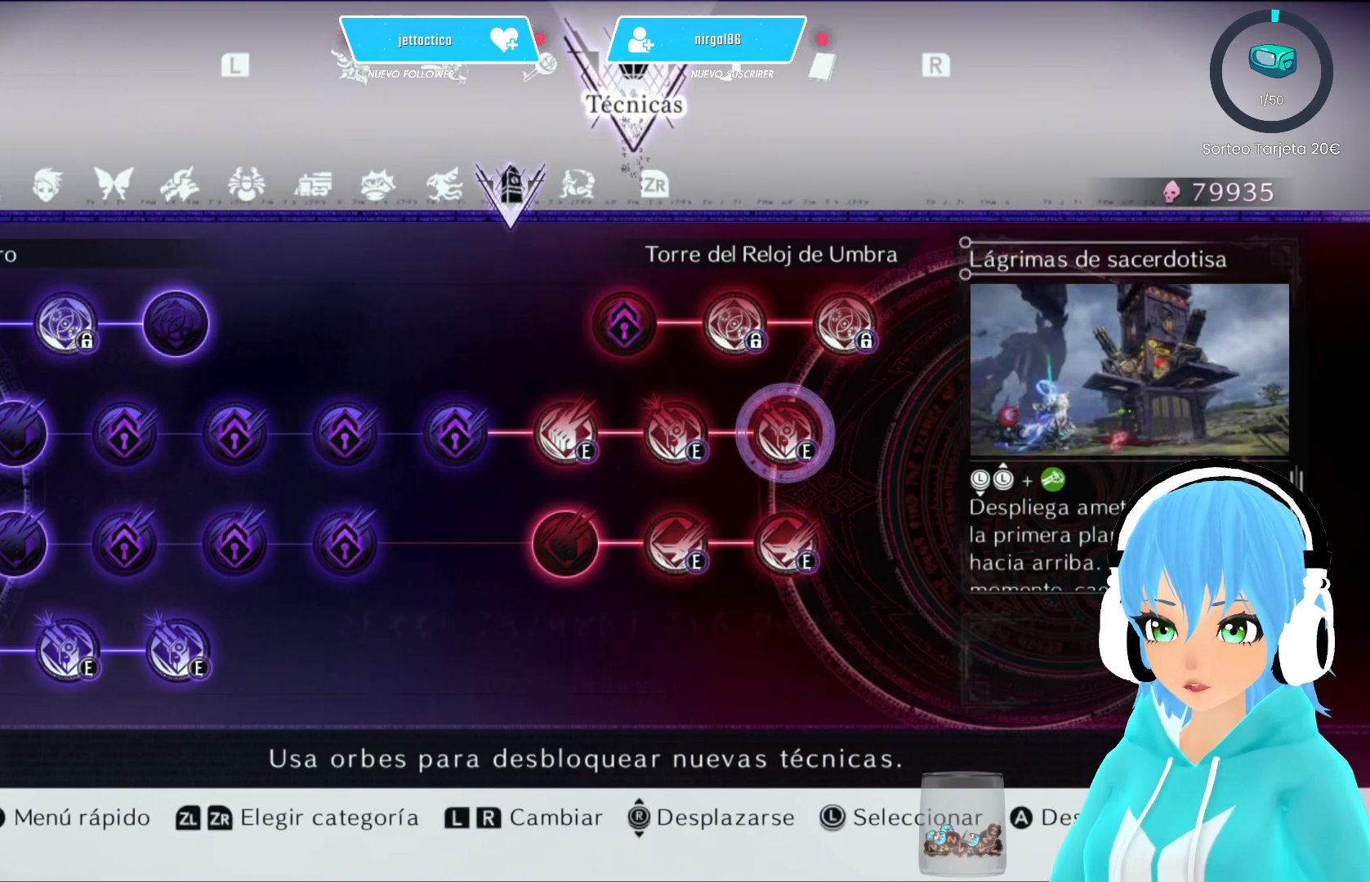
{"buttons": [], "left_stick": "center", "right_stick": "center", "events": [[217, "left_stick", "left"], [300, "left_stick", "down-left"], [500, "left_stick", "center"]]}
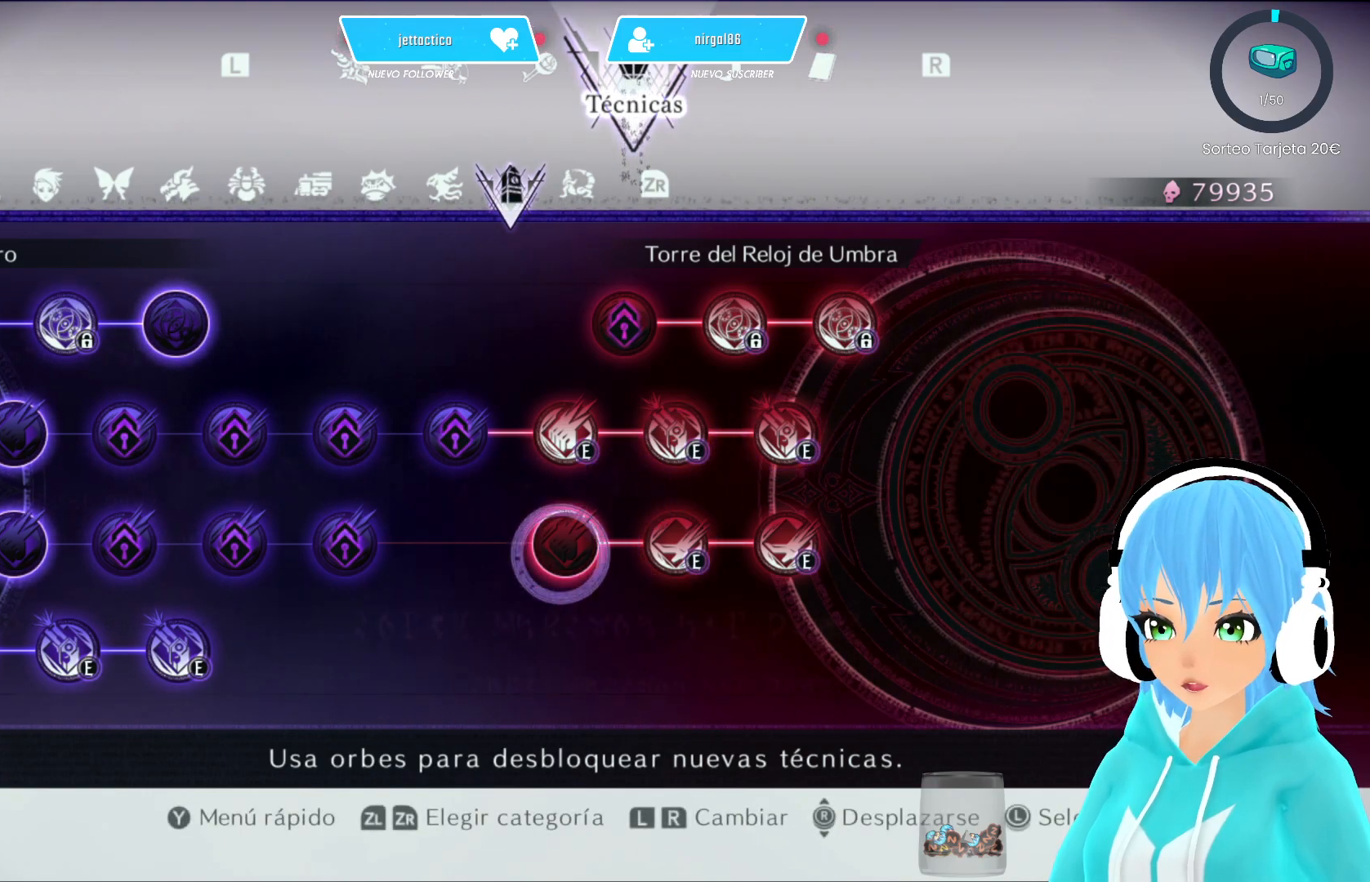
{"buttons": ["B"], "left_stick": "center", "right_stick": "center", "events": [[350, "B", "down"]]}
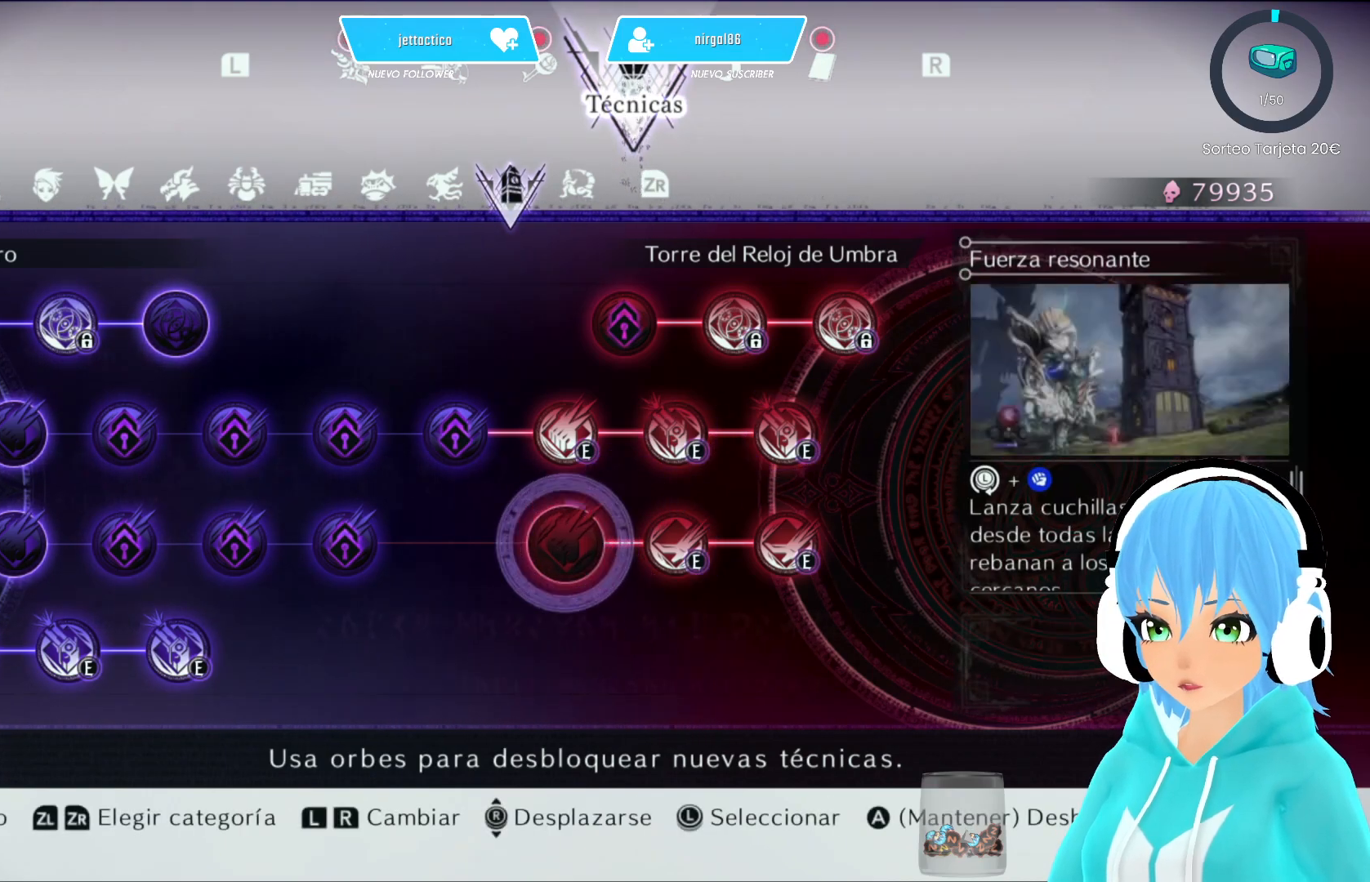
{"buttons": ["B"], "left_stick": "center", "right_stick": "center", "events": []}
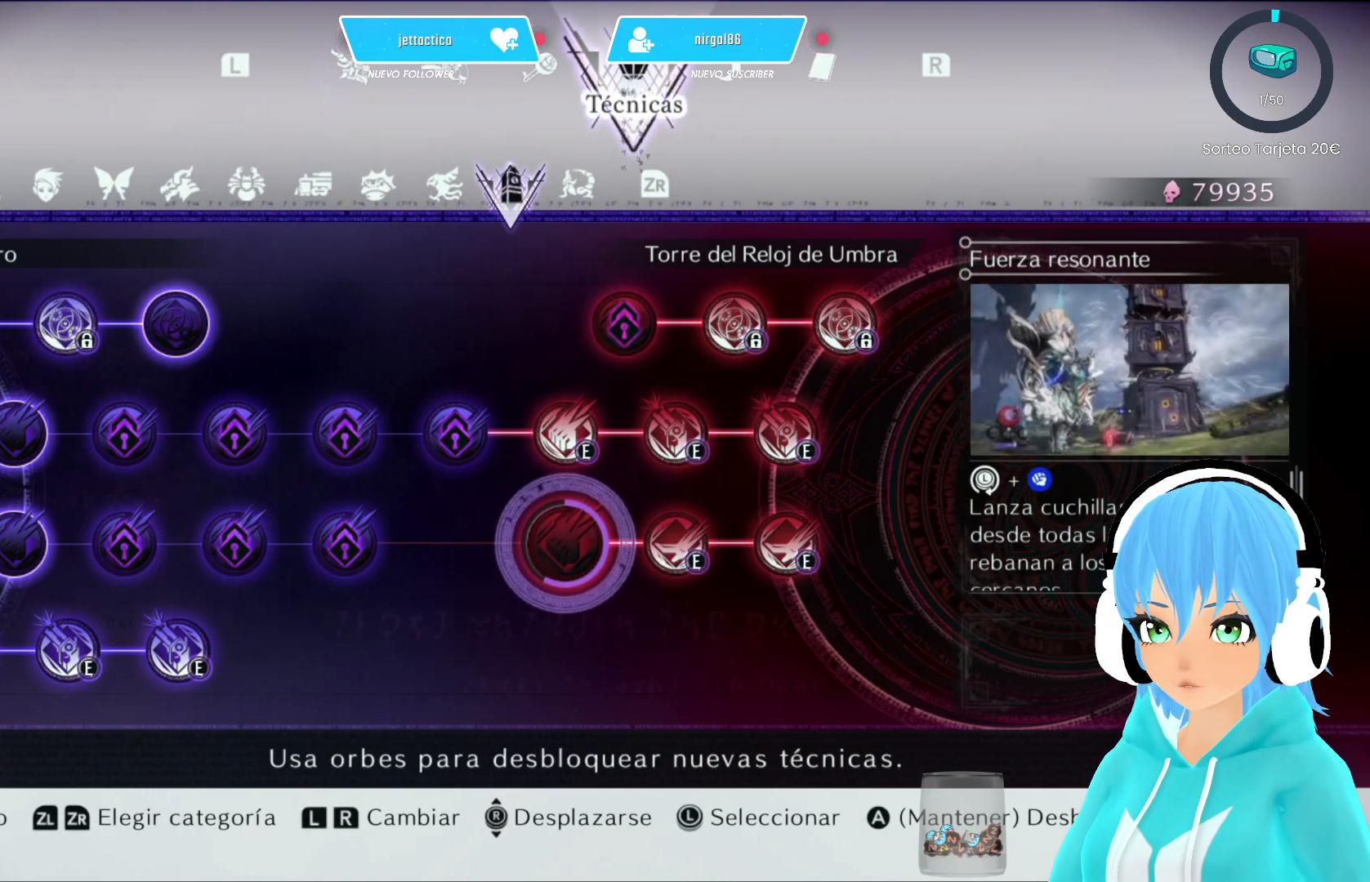
{"buttons": ["B"], "left_stick": "center", "right_stick": "center", "events": []}
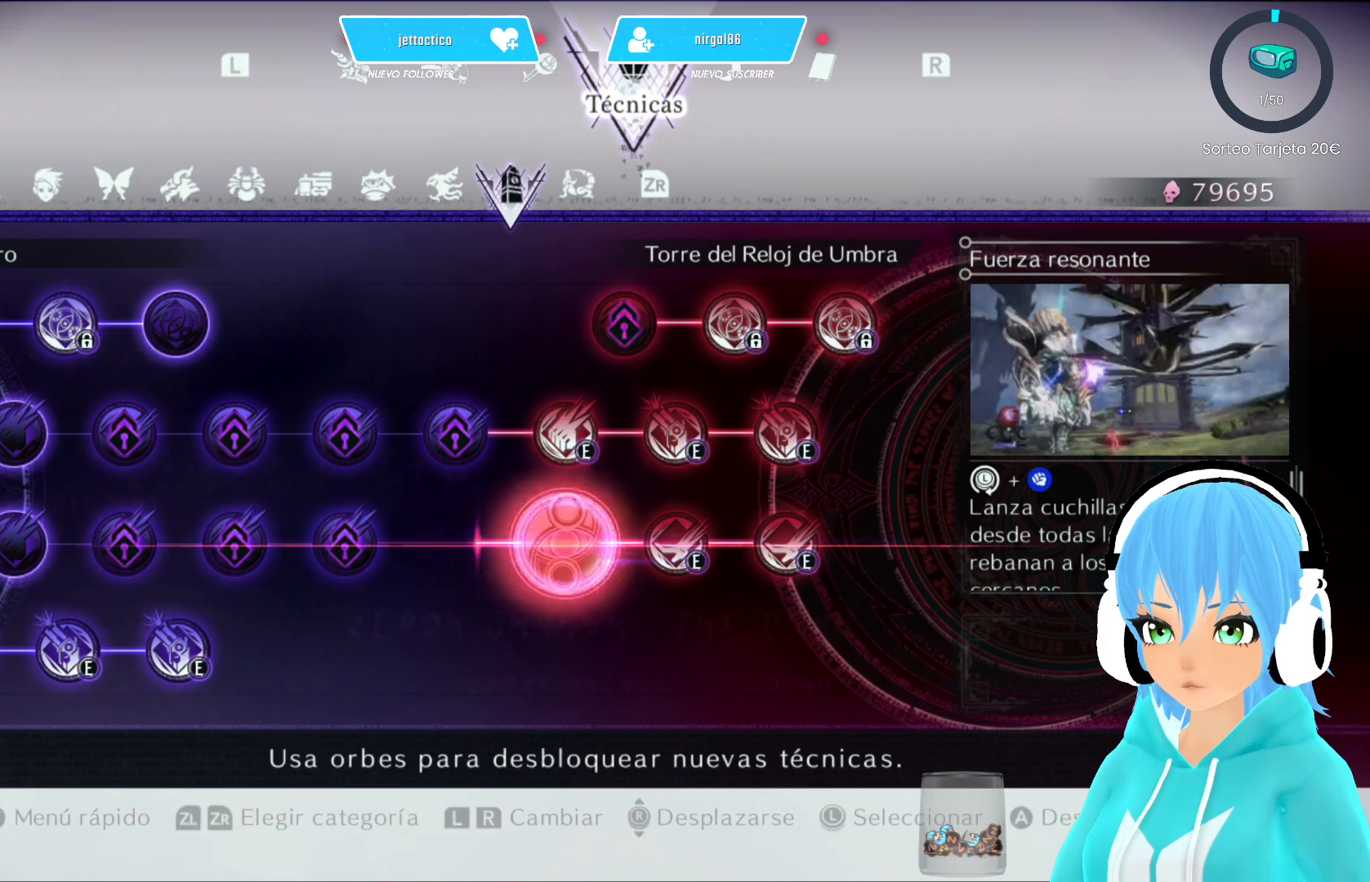
{"buttons": [], "left_stick": "center", "right_stick": "center", "events": [[117, "B", "up"]]}
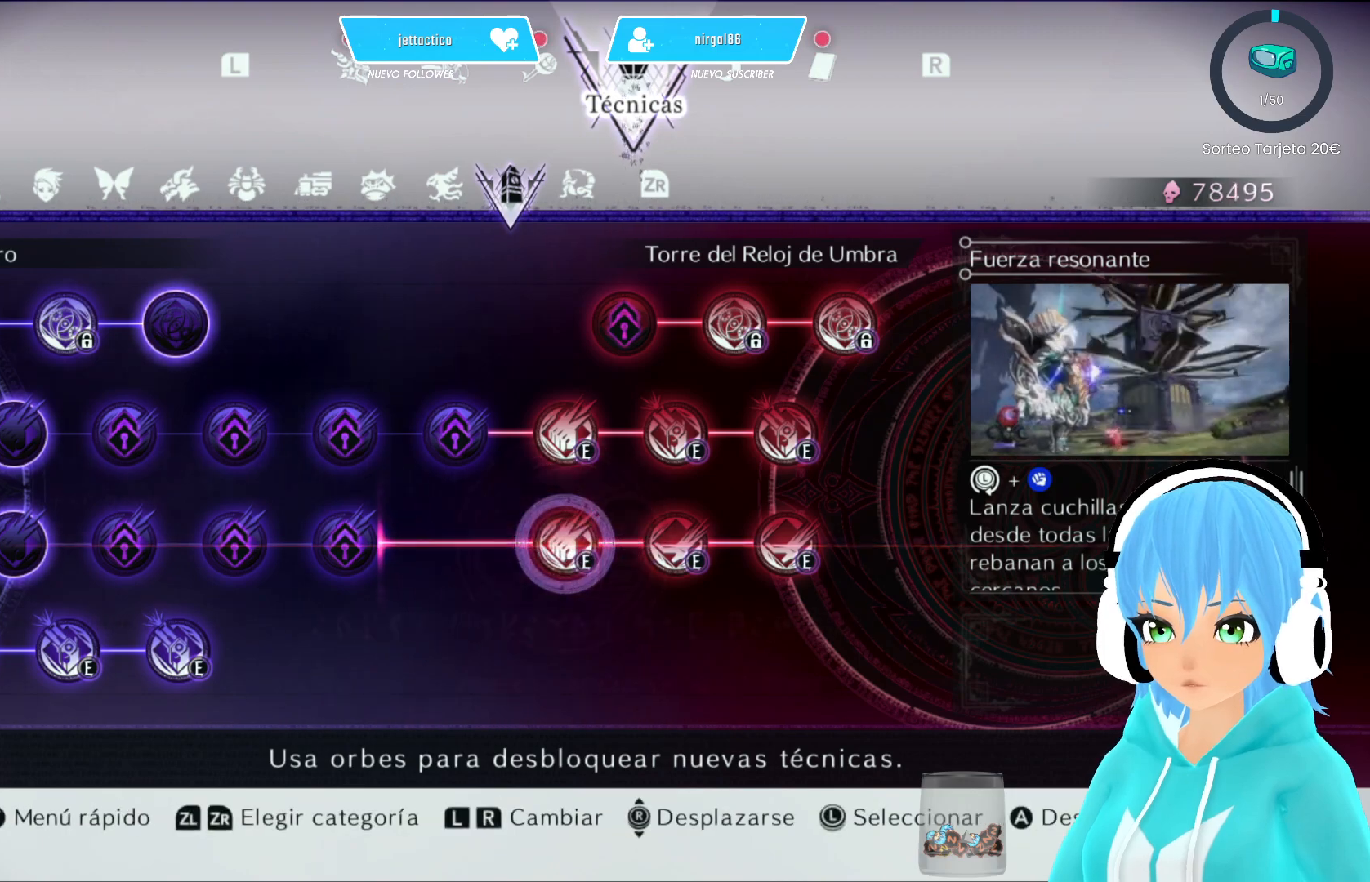
{"buttons": [], "left_stick": "center", "right_stick": "center", "events": []}
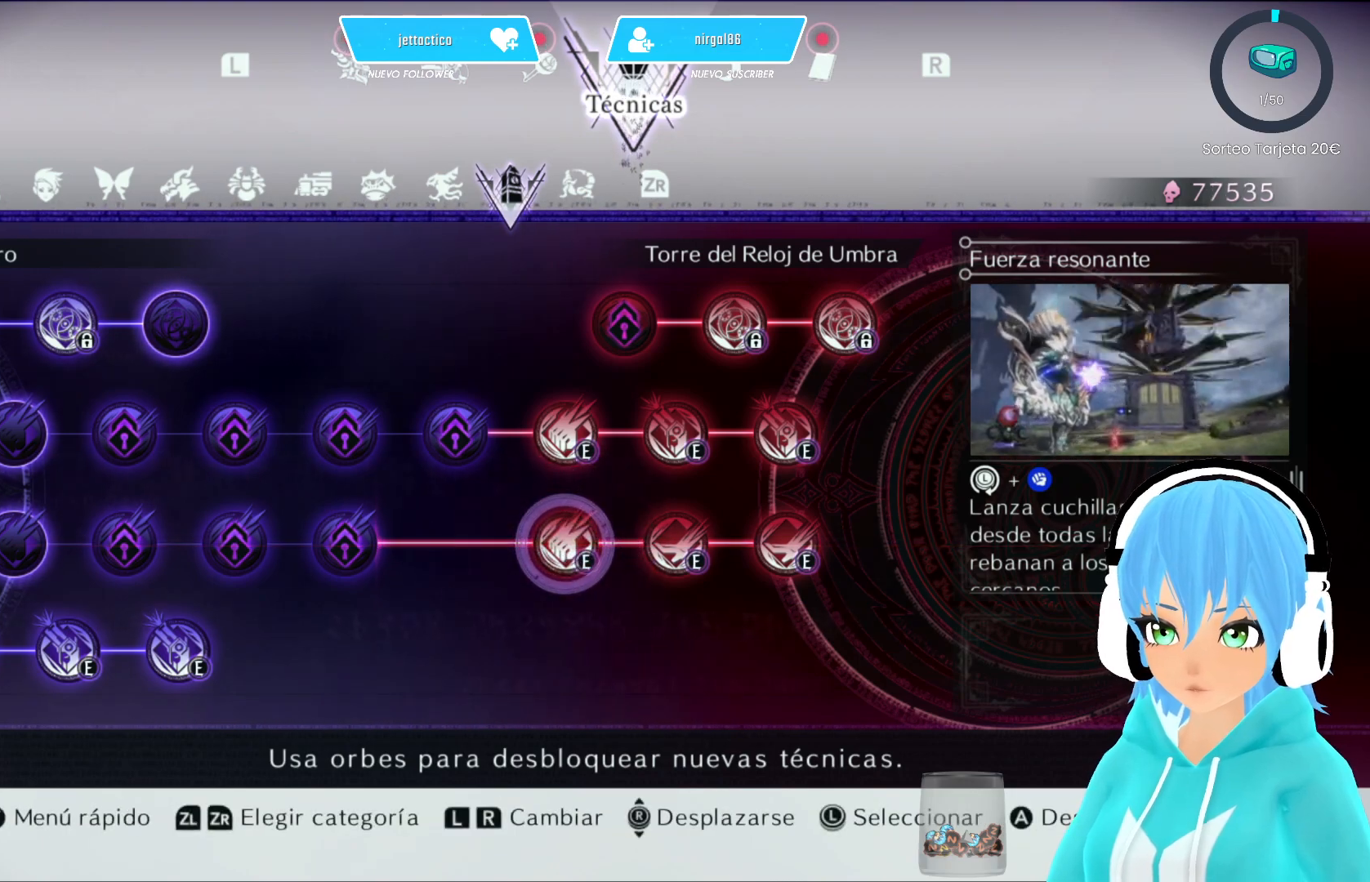
{"buttons": [], "left_stick": "center", "right_stick": "center", "events": []}
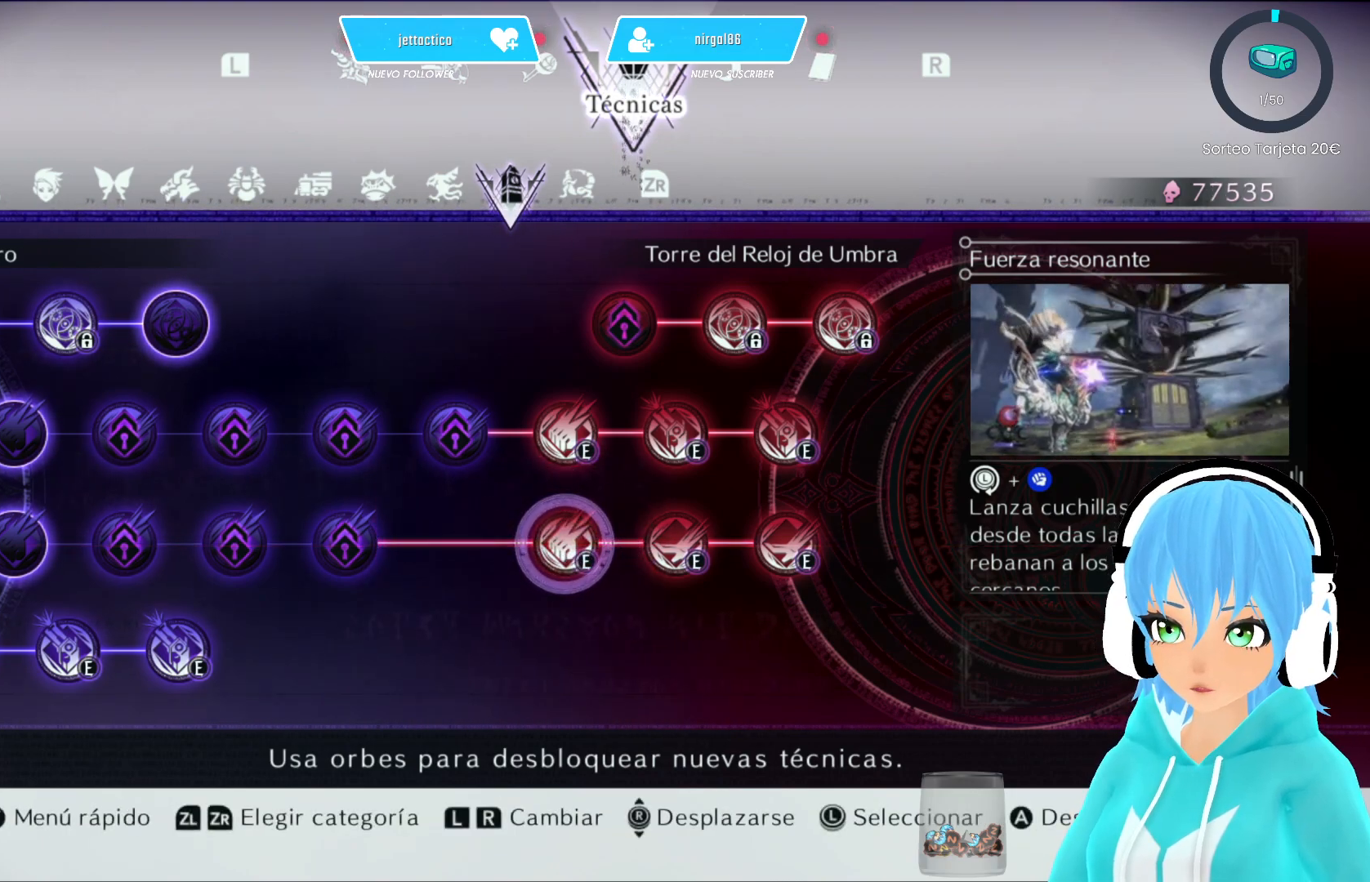
{"buttons": [], "left_stick": "center", "right_stick": "center", "events": []}
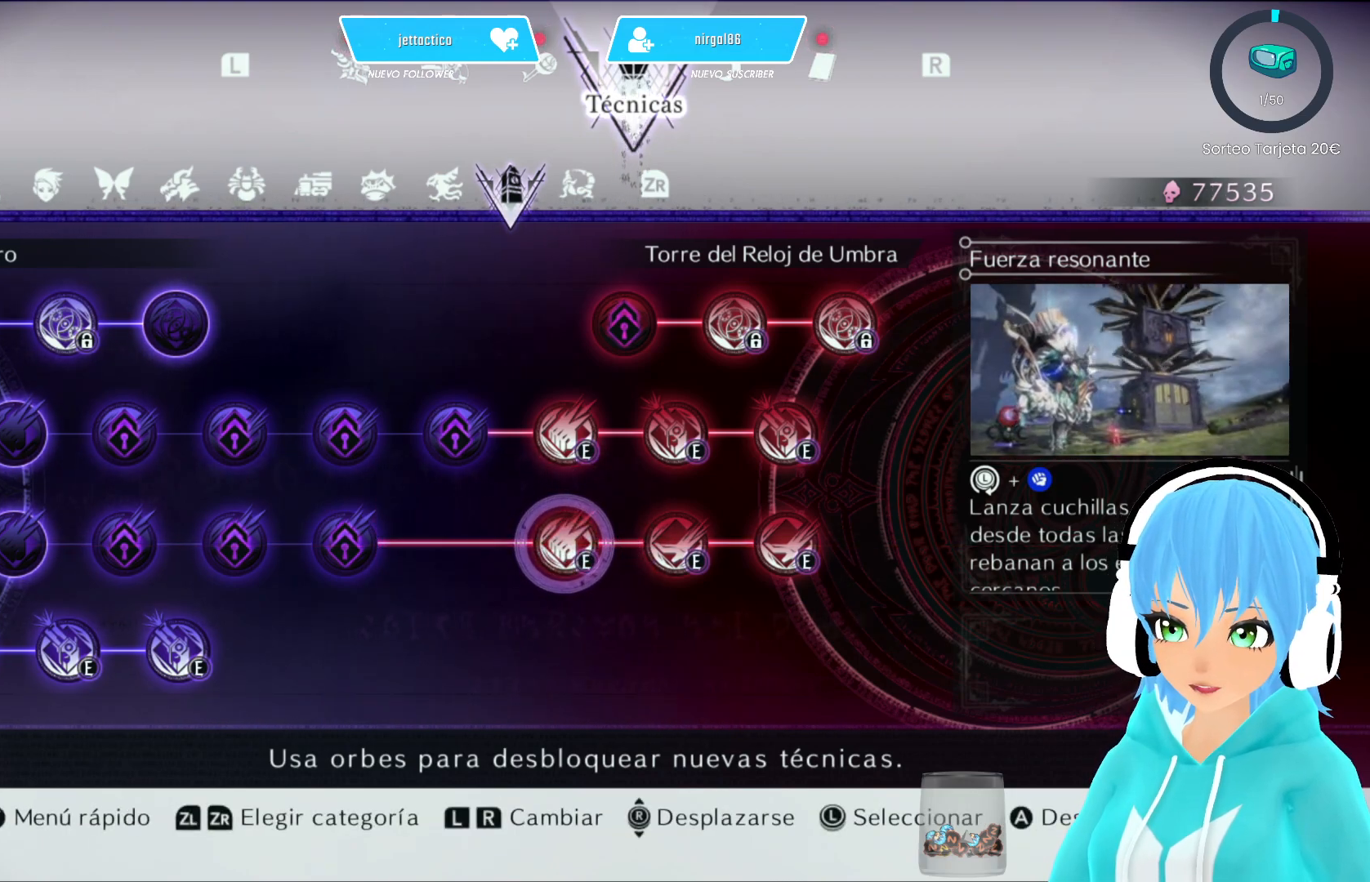
{"buttons": [], "left_stick": "center", "right_stick": "center", "events": []}
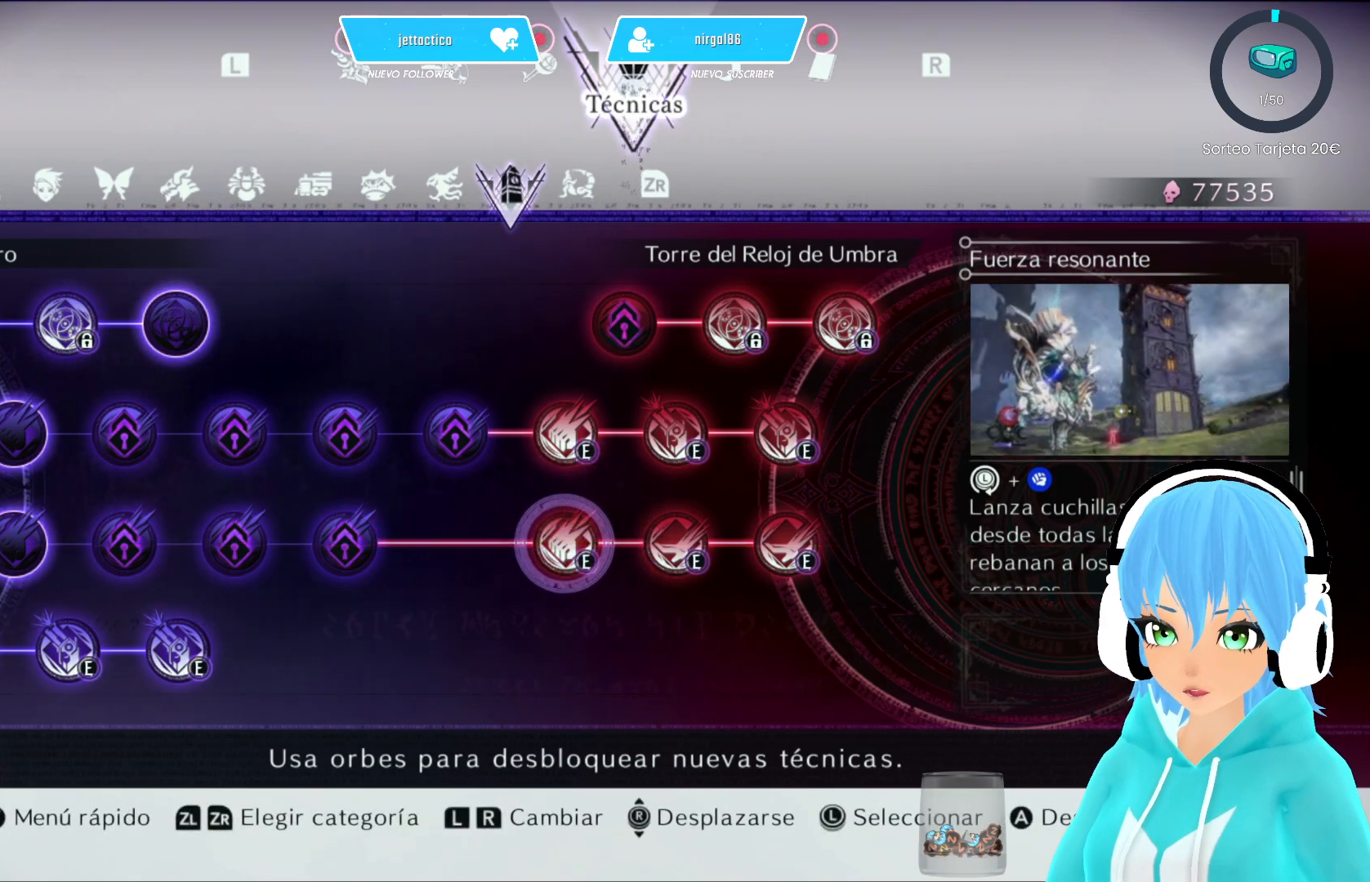
{"buttons": [], "left_stick": "center", "right_stick": "center", "events": []}
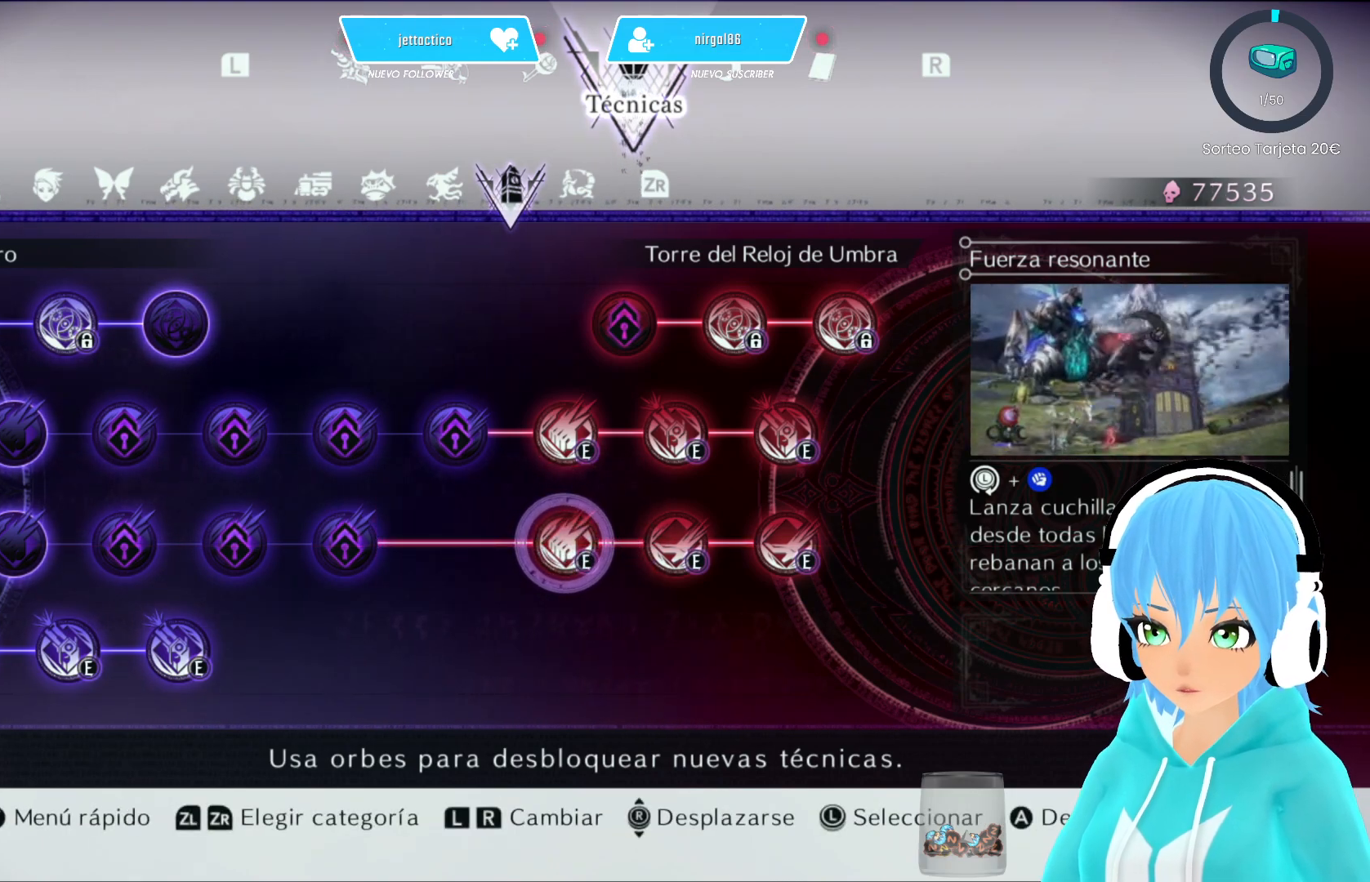
{"buttons": [], "left_stick": "center", "right_stick": "center", "events": []}
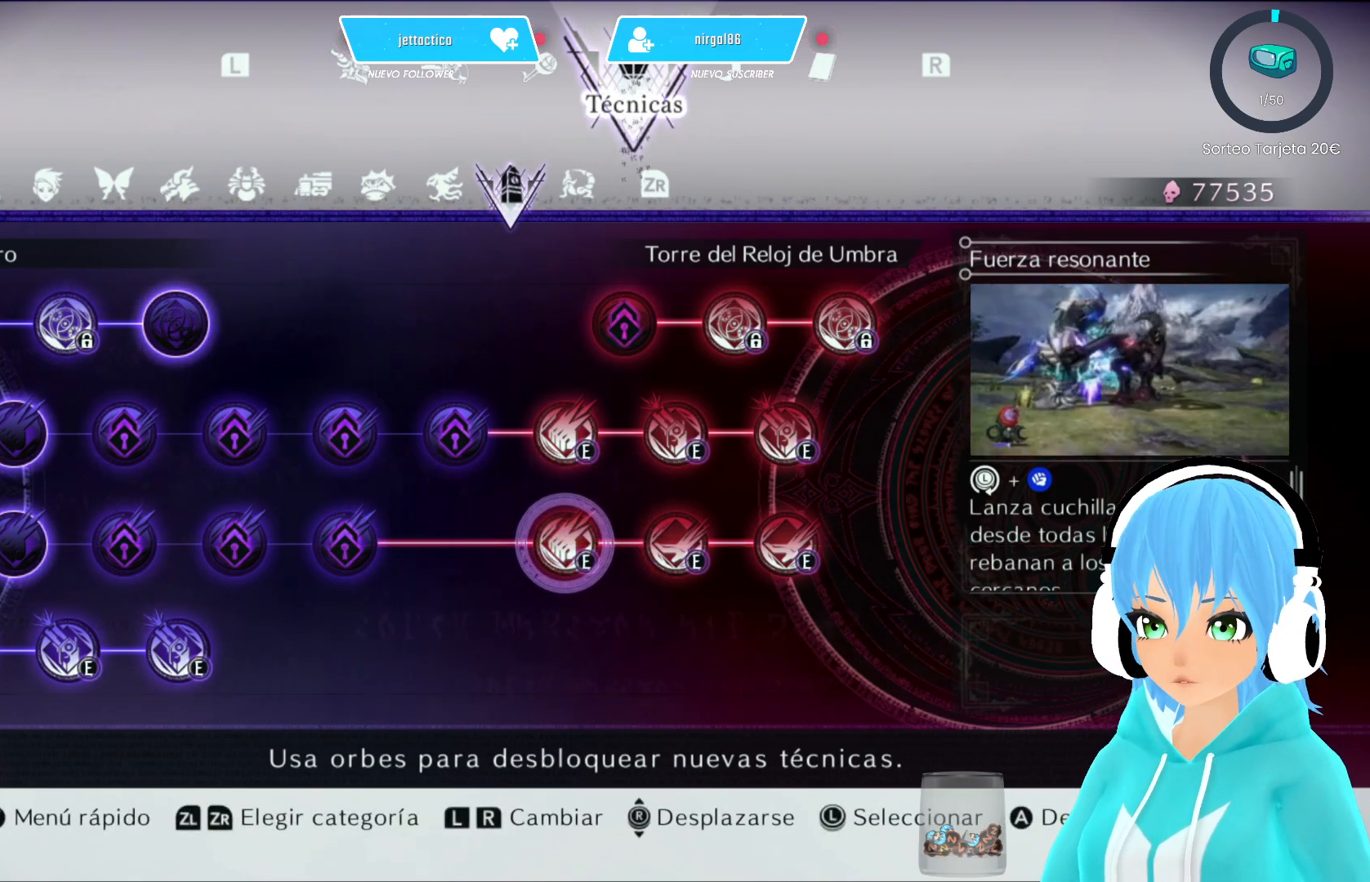
{"buttons": [], "left_stick": "center", "right_stick": "center", "events": []}
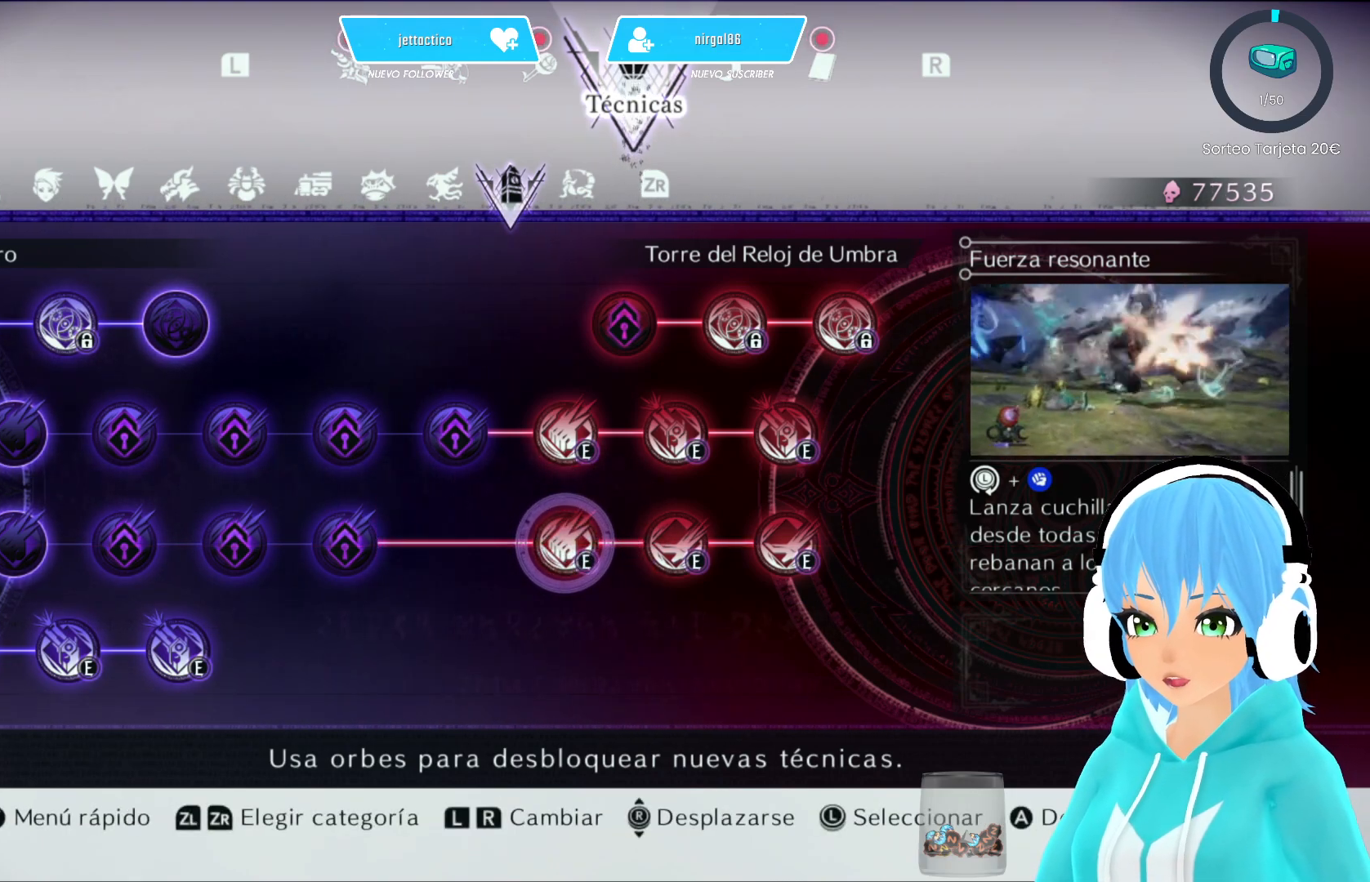
{"buttons": [], "left_stick": "center", "right_stick": "center", "events": []}
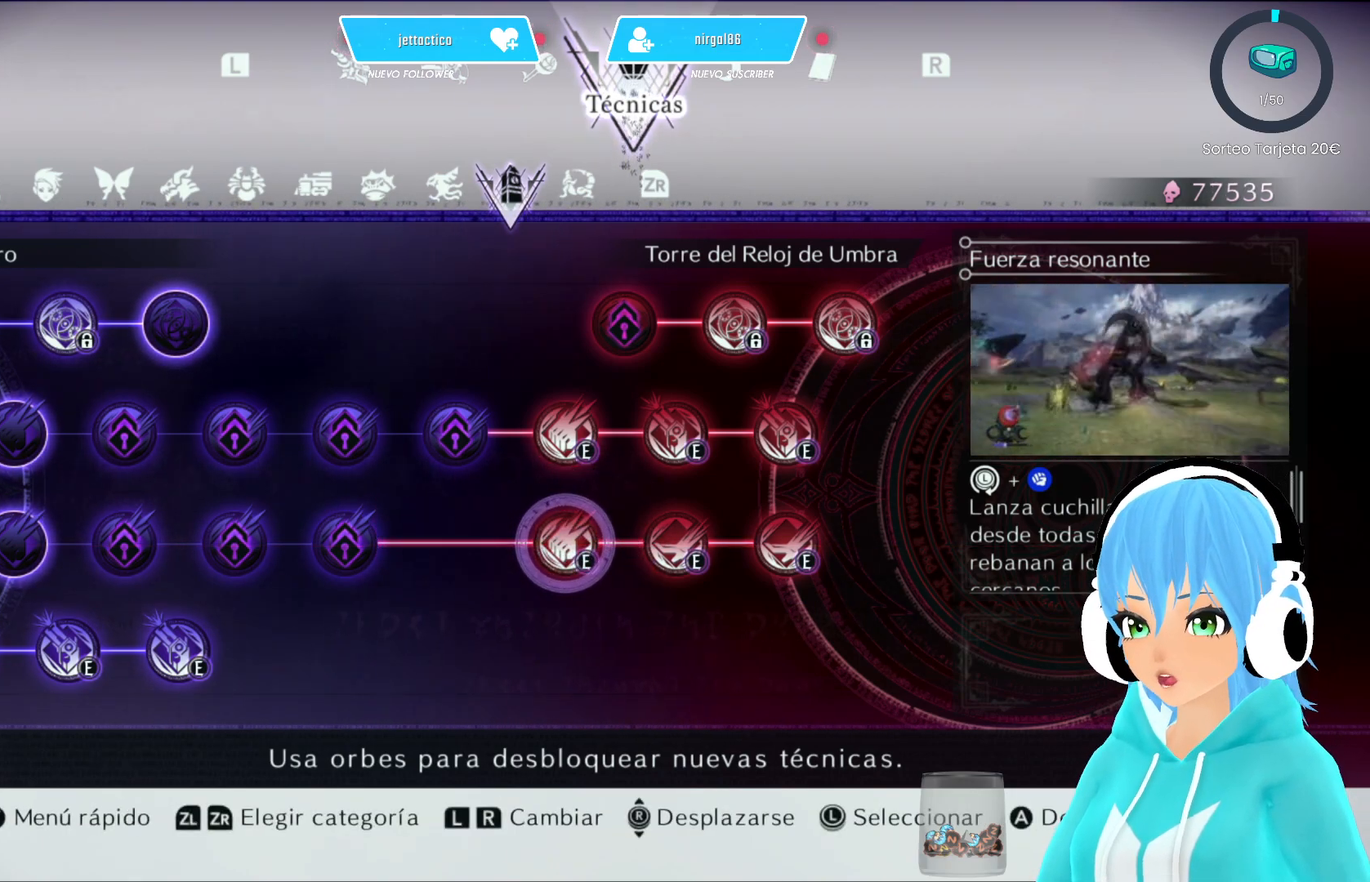
{"buttons": [], "left_stick": "left", "right_stick": "center", "events": [[350, "left_stick", "left"]]}
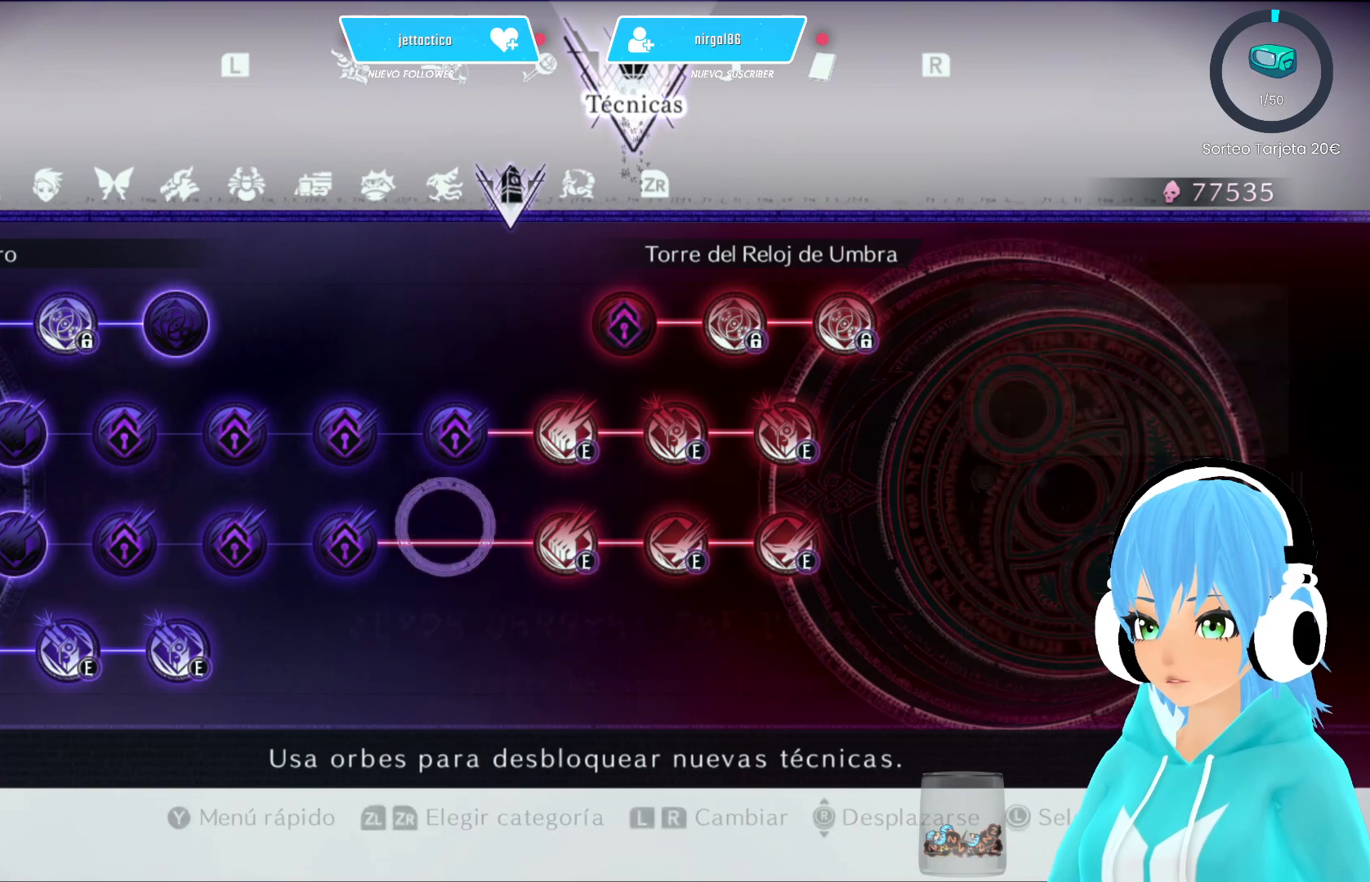
{"buttons": [], "left_stick": "center", "right_stick": "center", "events": [[400, "left_stick", "center"]]}
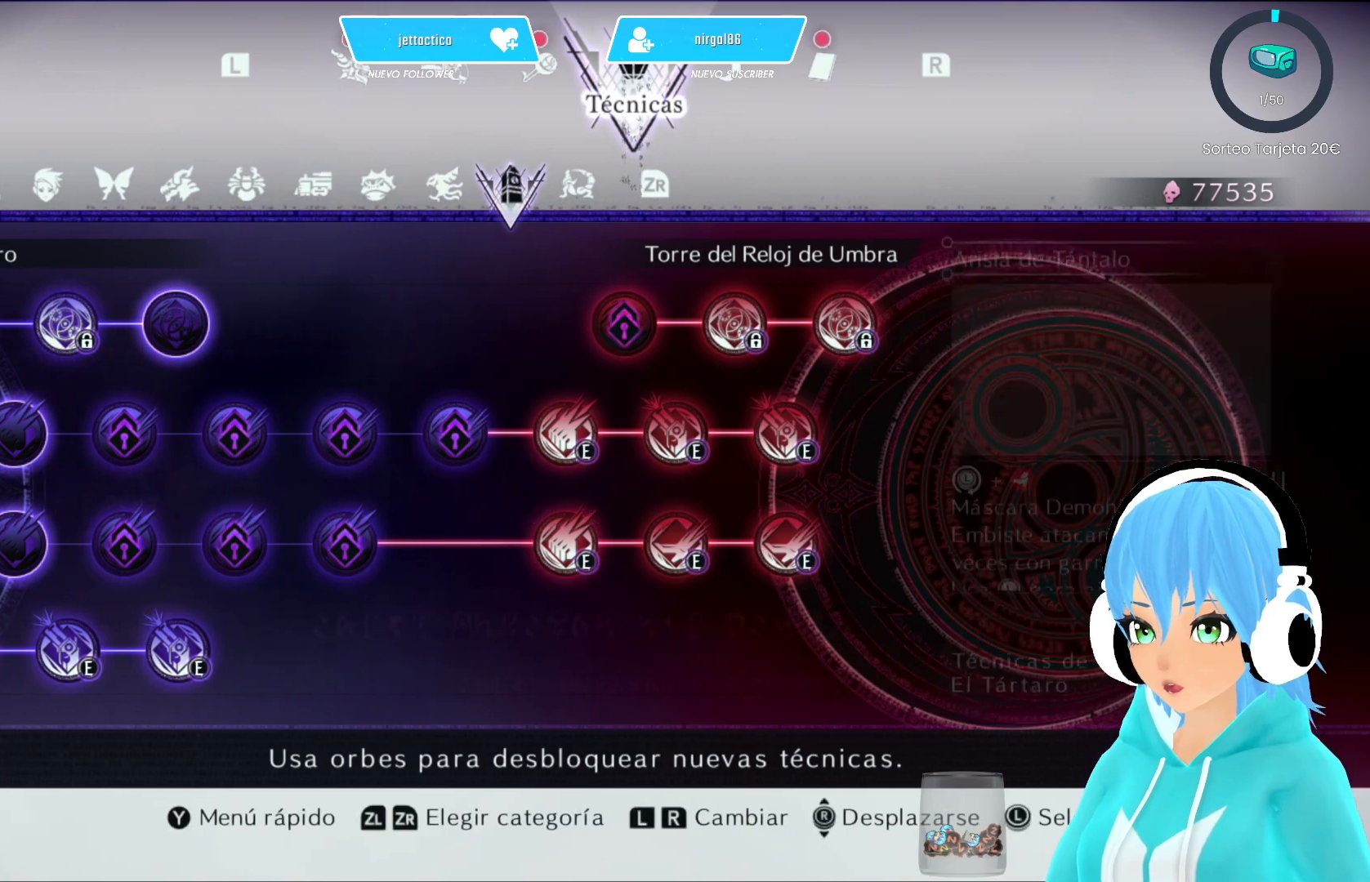
{"buttons": [], "left_stick": "center", "right_stick": "center", "events": [[283, "left_stick", "right"], [433, "left_stick", "center"]]}
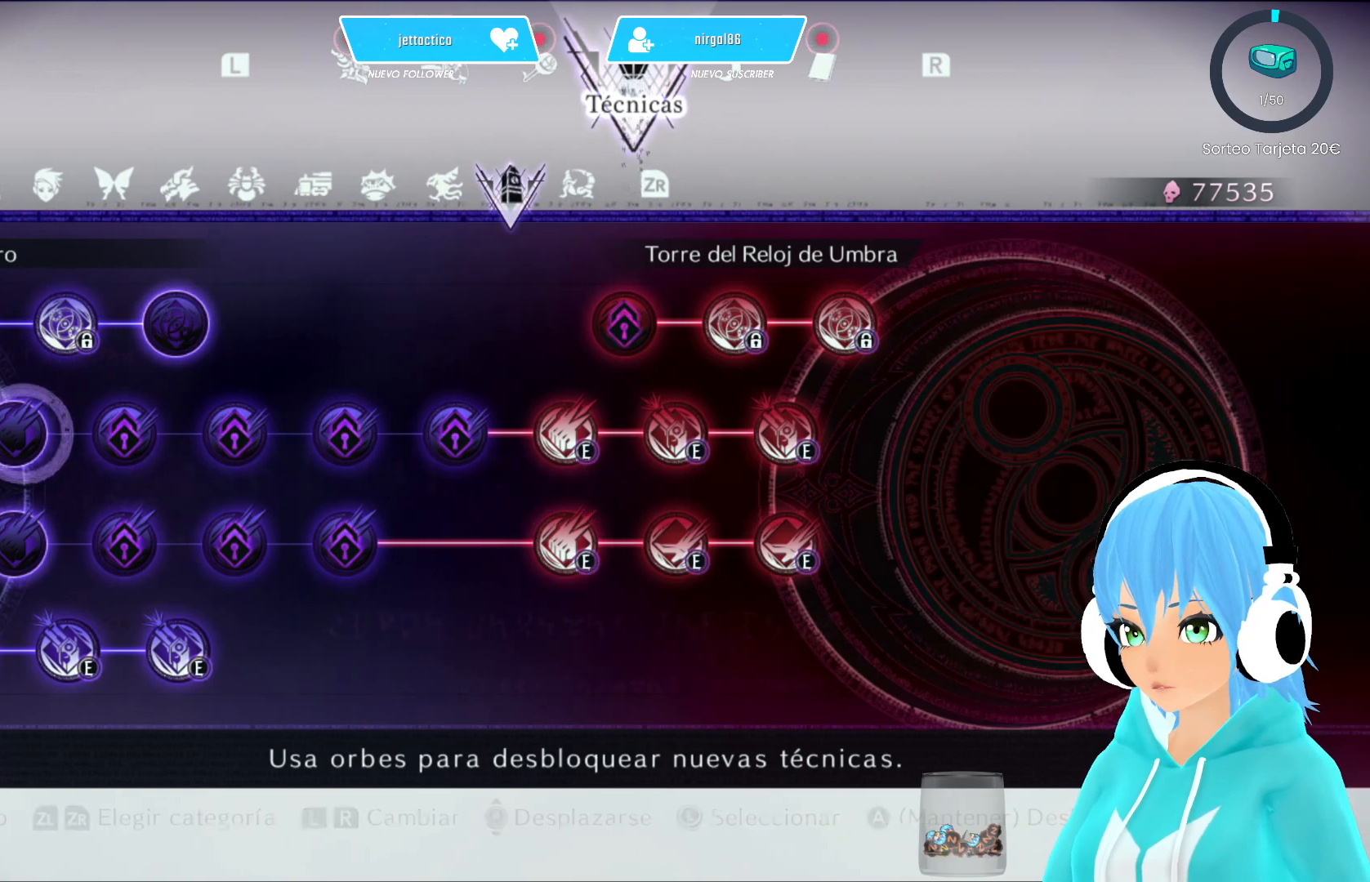
{"buttons": [], "left_stick": "center", "right_stick": "center", "events": []}